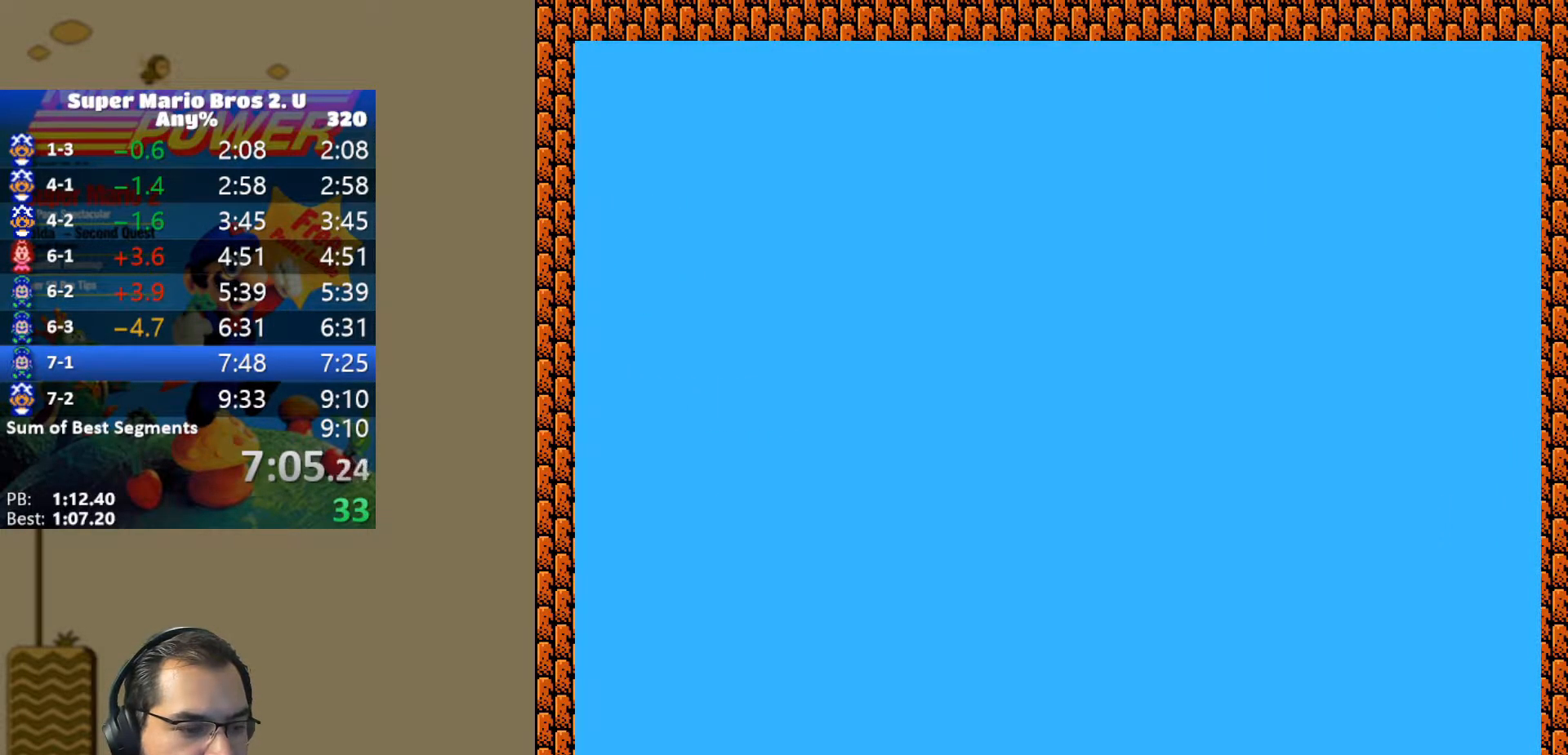
Gameplay with a controller (Nintendo layout); each line is a JSON object with the inputs held at the frame after it. "events" lists button and stick changes between this image and that frame as [ms after this image, input, new state], when the widget could be followed in between. Not read: L3 R3.
{"buttons": ["Y", "DPAD_LEFT"], "events": []}
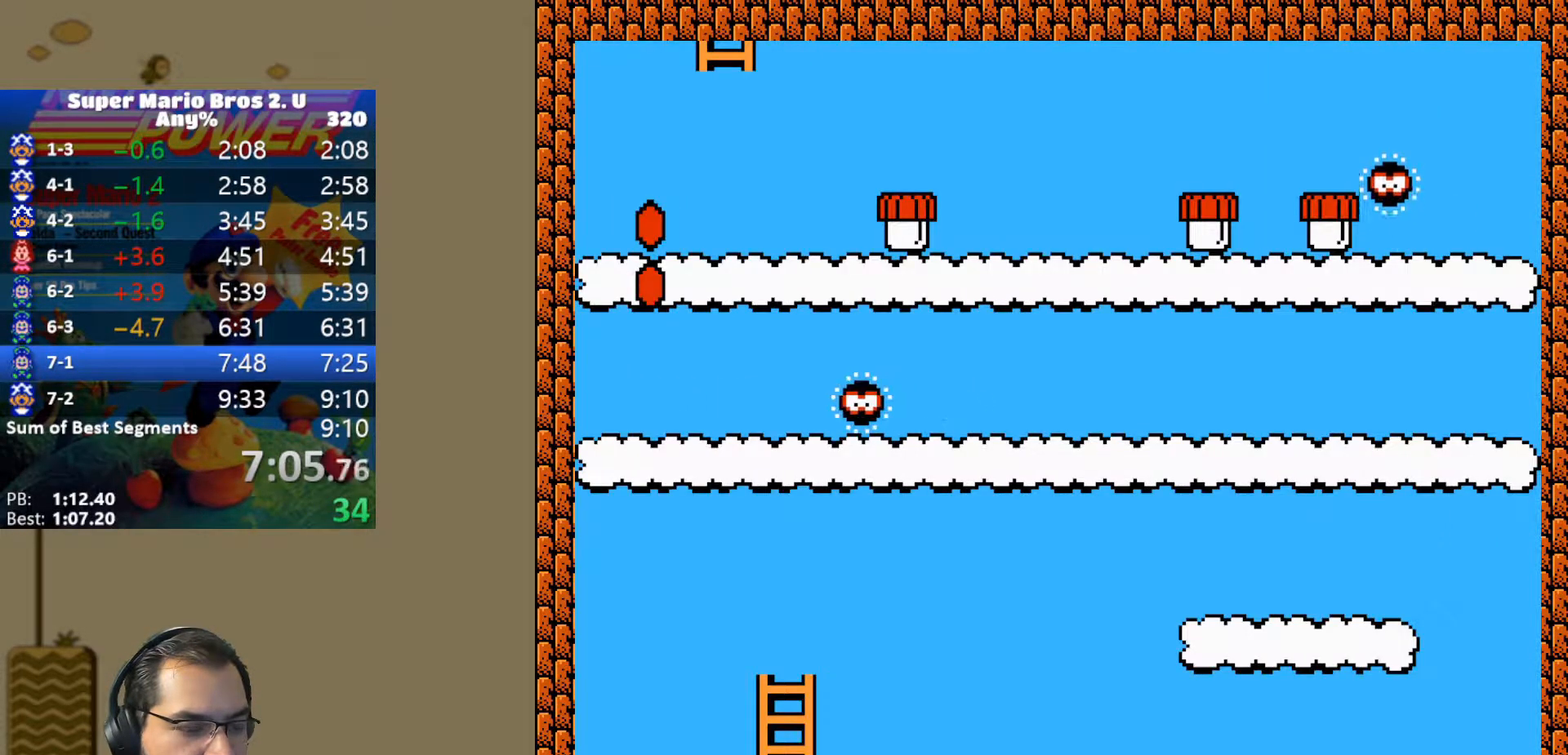
{"buttons": ["Y", "DPAD_LEFT"], "events": []}
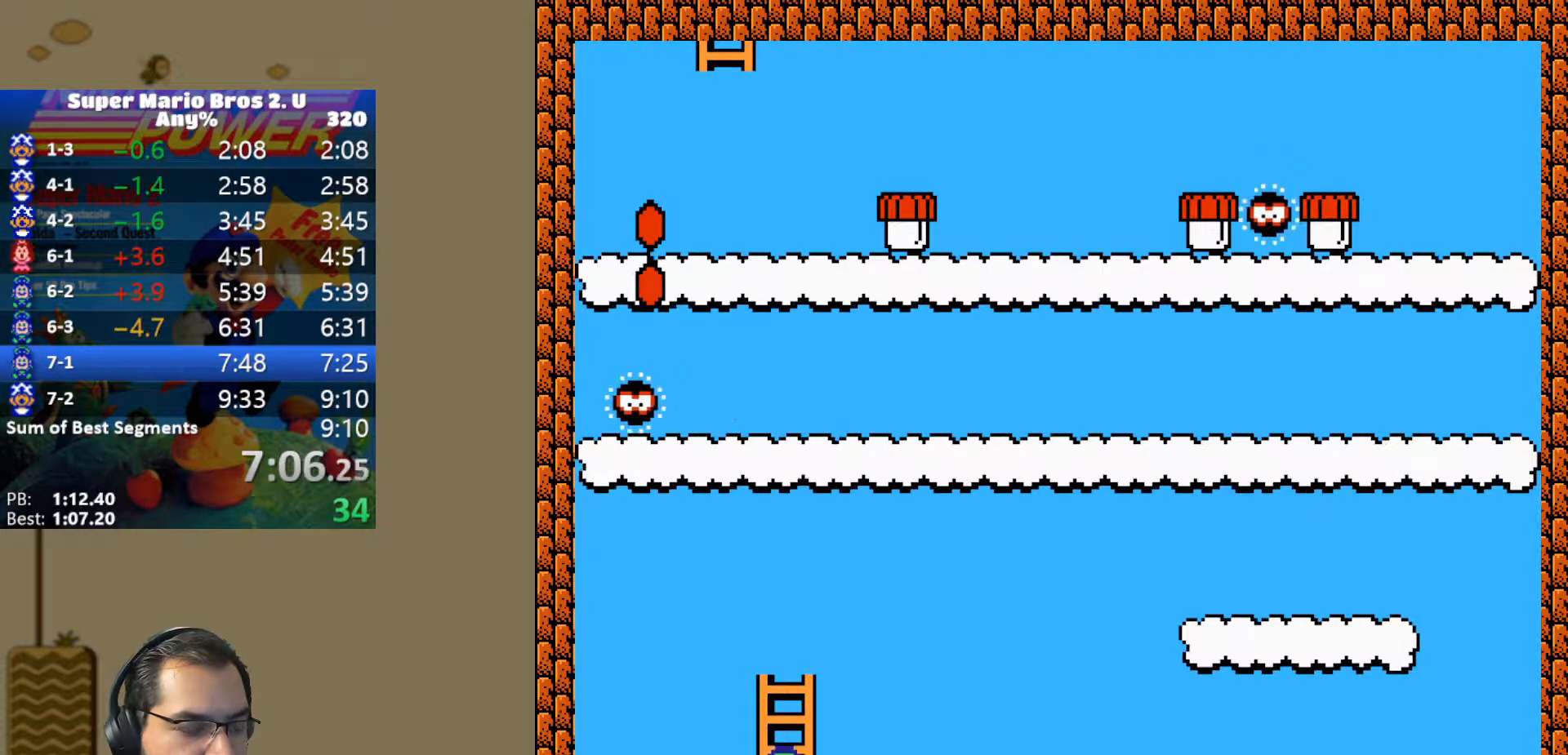
{"buttons": ["Y", "DPAD_LEFT"], "events": []}
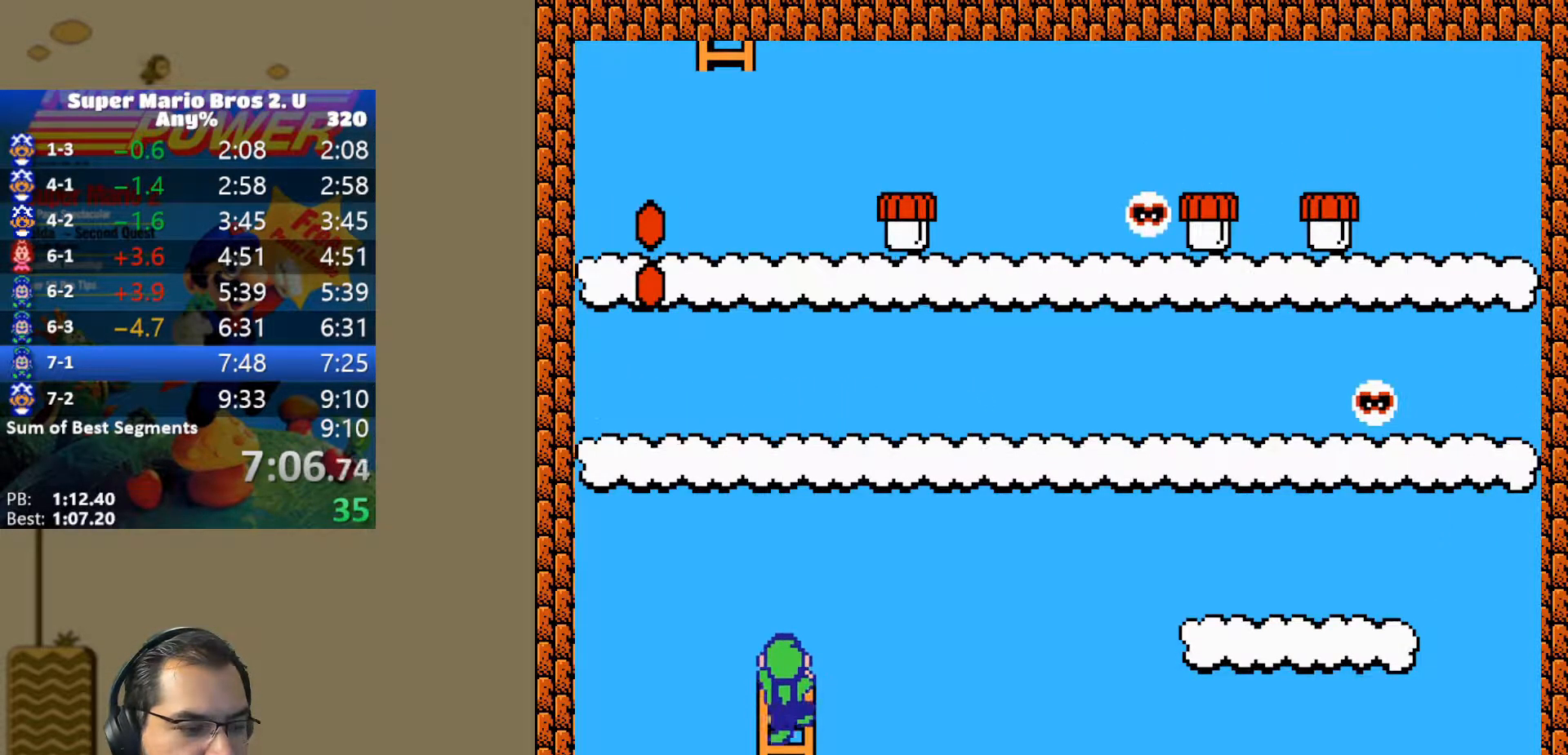
{"buttons": ["Y", "DPAD_LEFT"], "events": []}
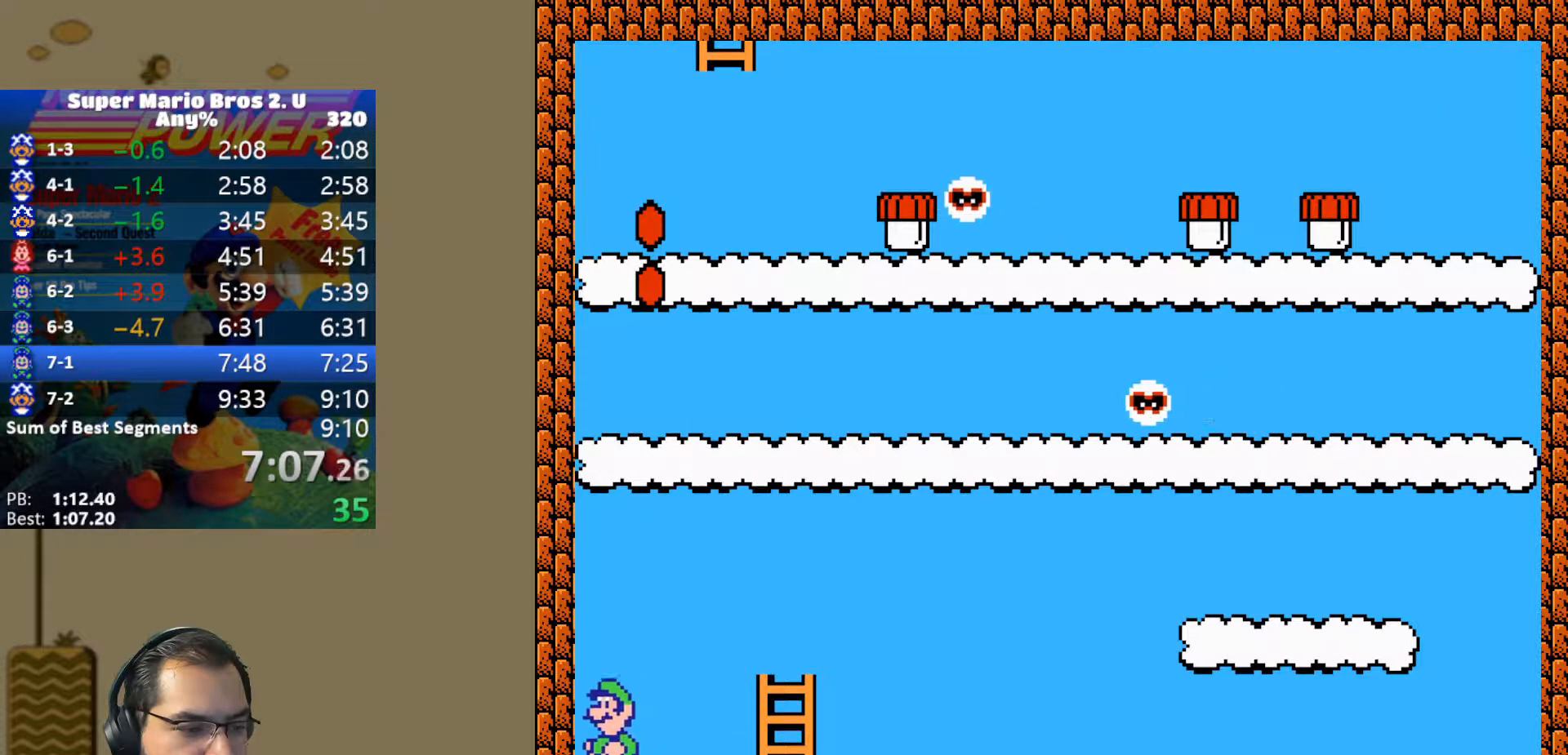
{"buttons": ["Y"], "events": [[33, "B", "down"], [217, "DPAD_LEFT", "up"], [233, "B", "up"], [283, "DPAD_RIGHT", "down"], [483, "DPAD_RIGHT", "up"]]}
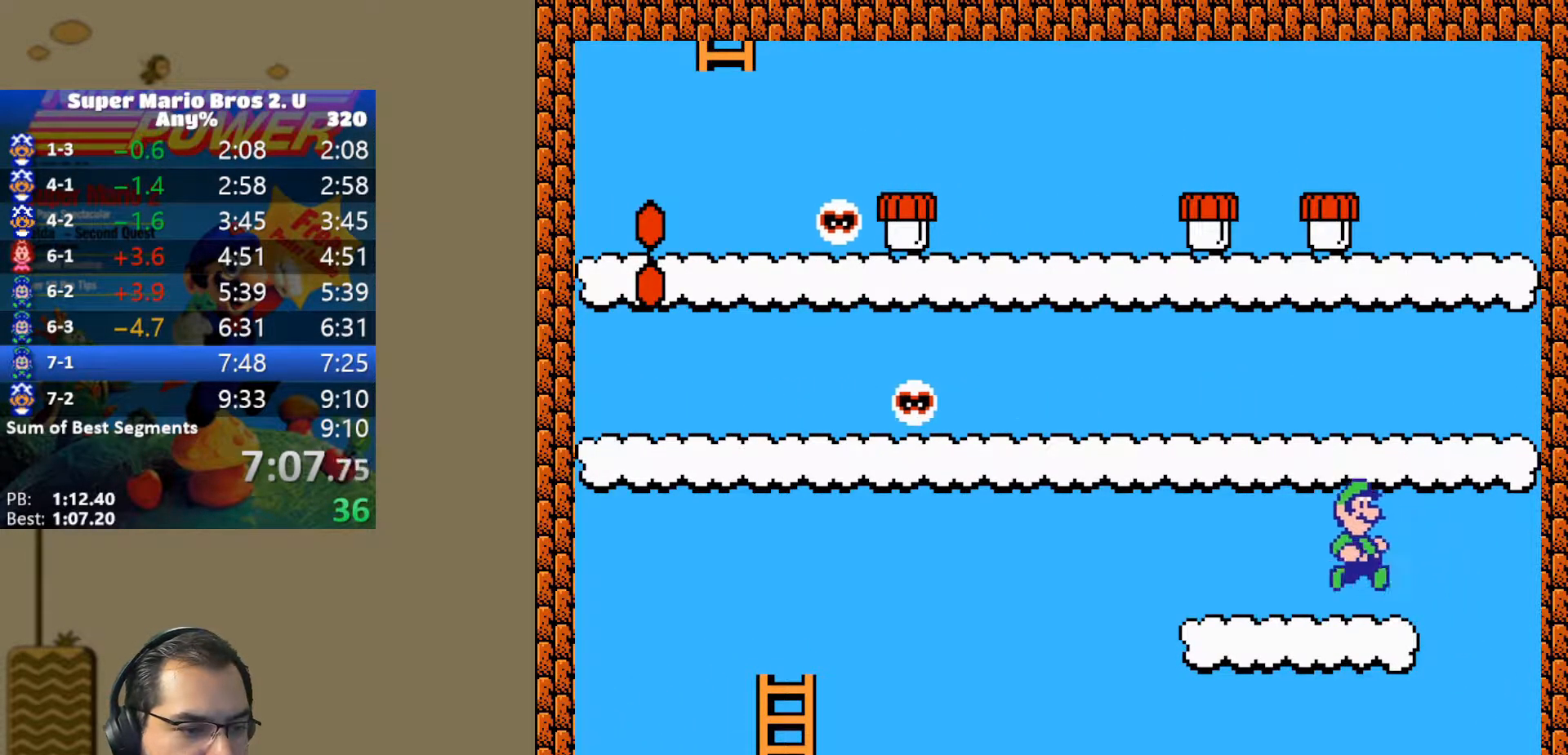
{"buttons": ["B", "Y", "DPAD_LEFT"], "events": [[133, "DPAD_LEFT", "down"], [250, "B", "down"]]}
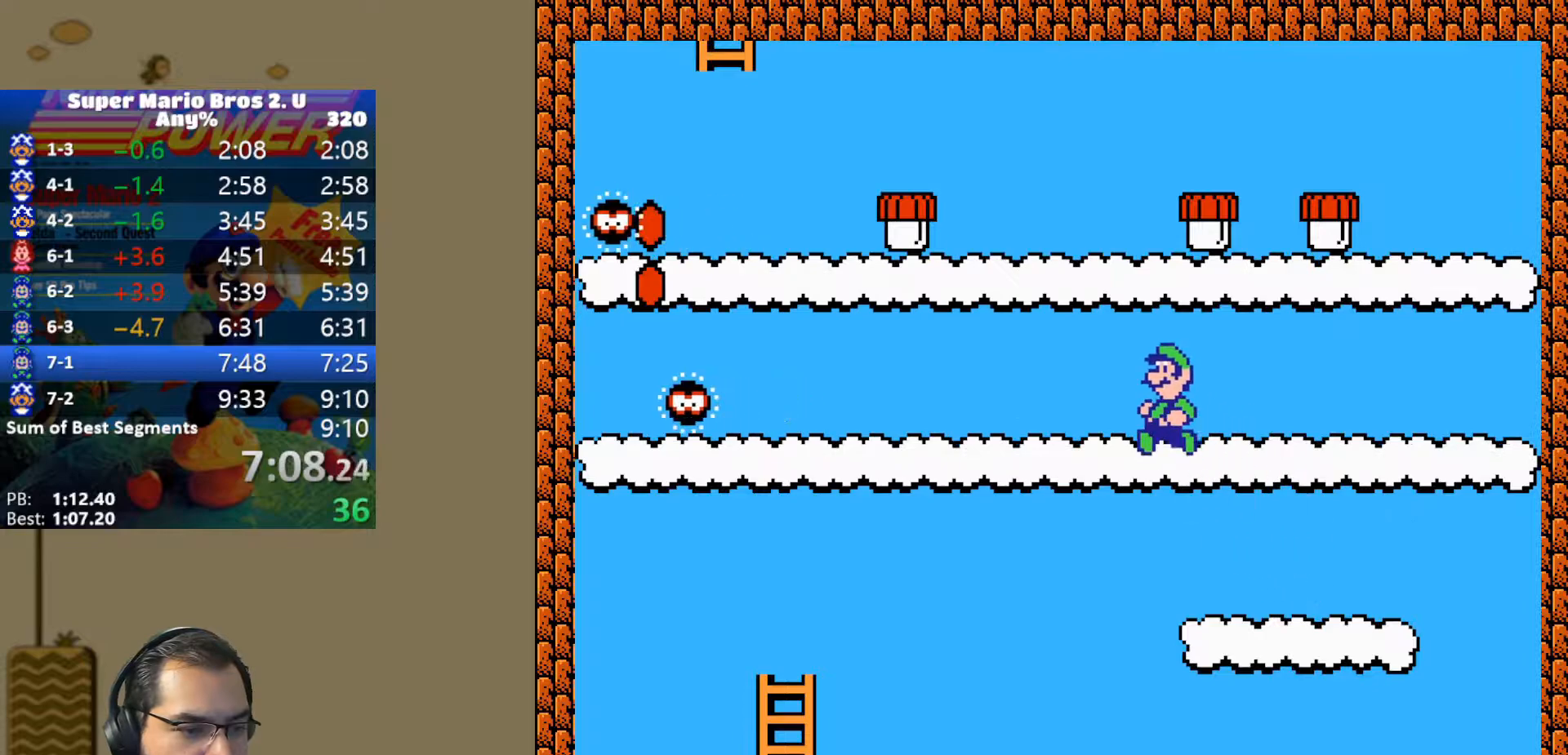
{"buttons": ["Y", "DPAD_LEFT"], "events": [[17, "B", "up"]]}
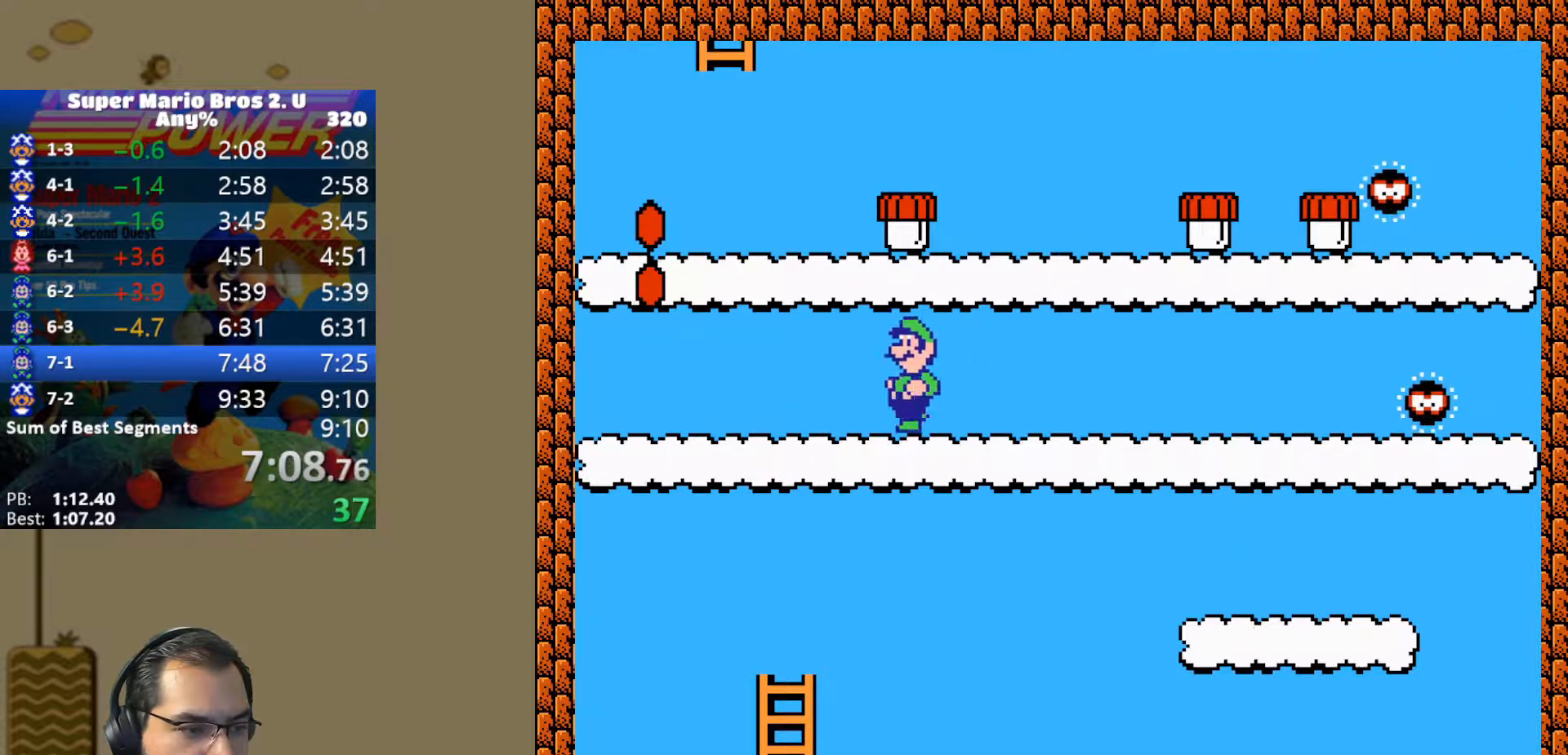
{"buttons": ["Y"], "events": [[67, "B", "down"], [150, "DPAD_LEFT", "up"], [217, "DPAD_RIGHT", "down"], [267, "B", "up"], [467, "DPAD_RIGHT", "up"]]}
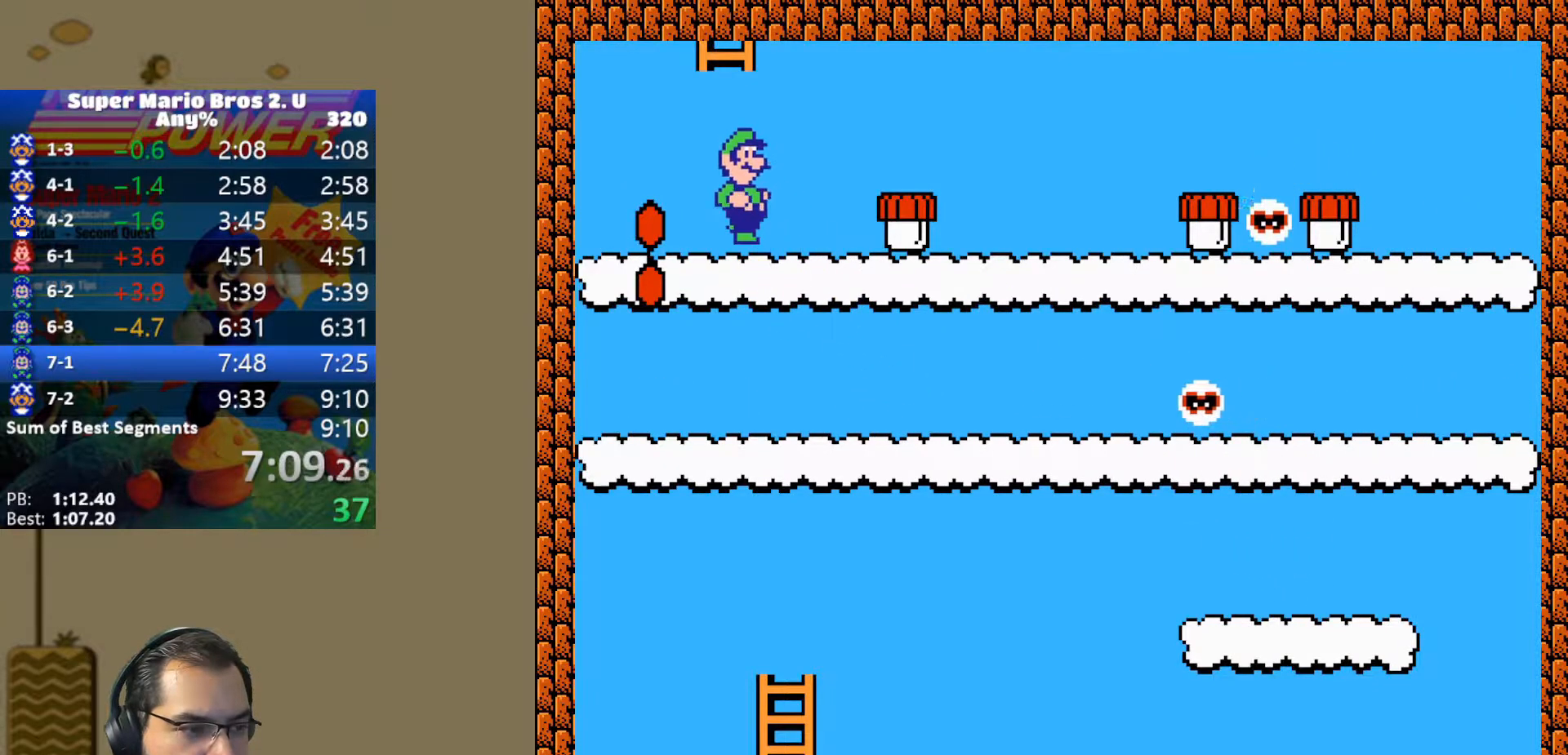
{"buttons": ["Y"], "events": []}
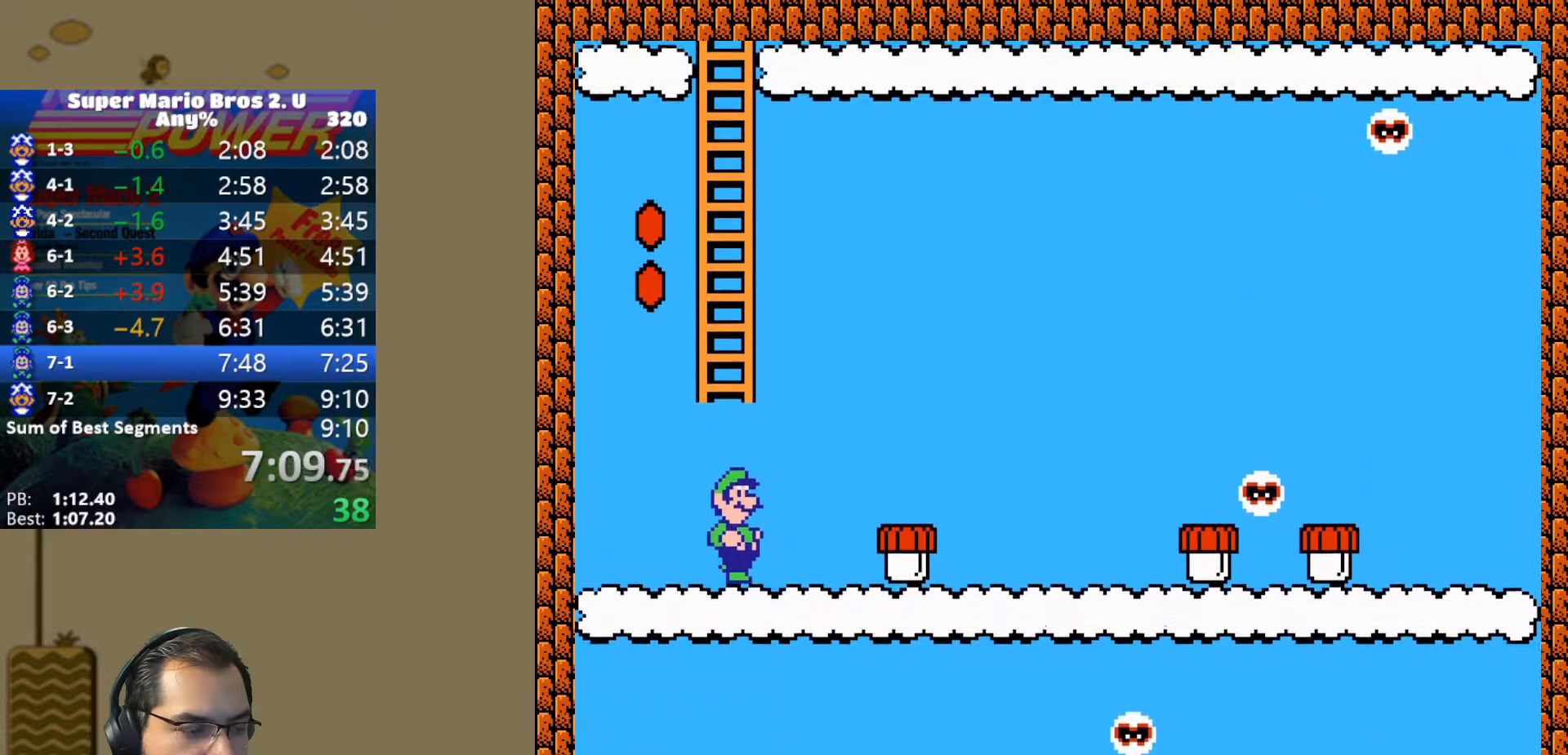
{"buttons": ["B"], "events": [[217, "Y", "up"], [350, "B", "down"]]}
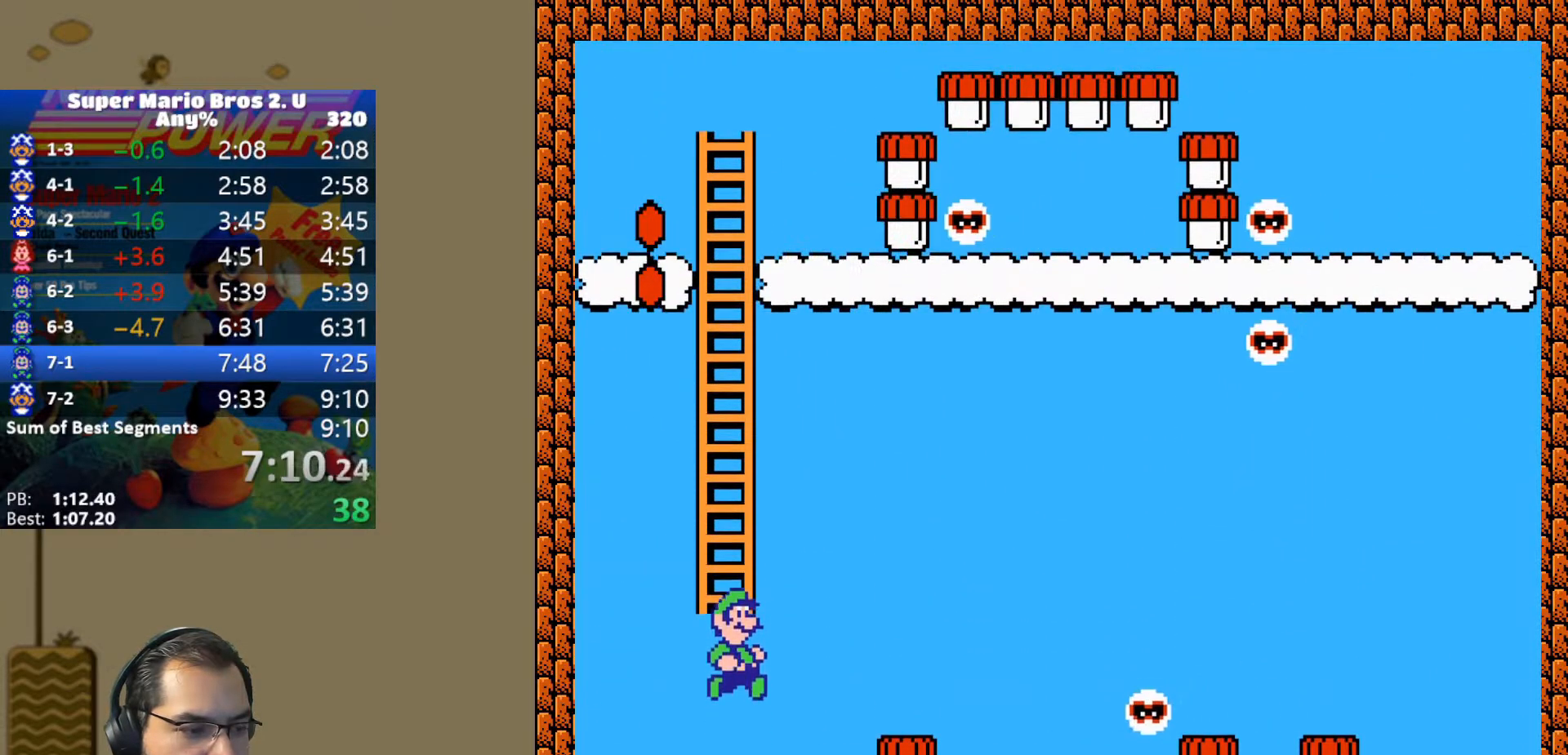
{"buttons": ["B", "Y", "DPAD_UP", "DPAD_RIGHT"], "events": [[67, "DPAD_UP", "down"], [117, "B", "up"], [150, "DPAD_LEFT", "down"], [300, "B", "down"], [333, "DPAD_LEFT", "up"], [333, "Y", "down"], [350, "DPAD_RIGHT", "down"]]}
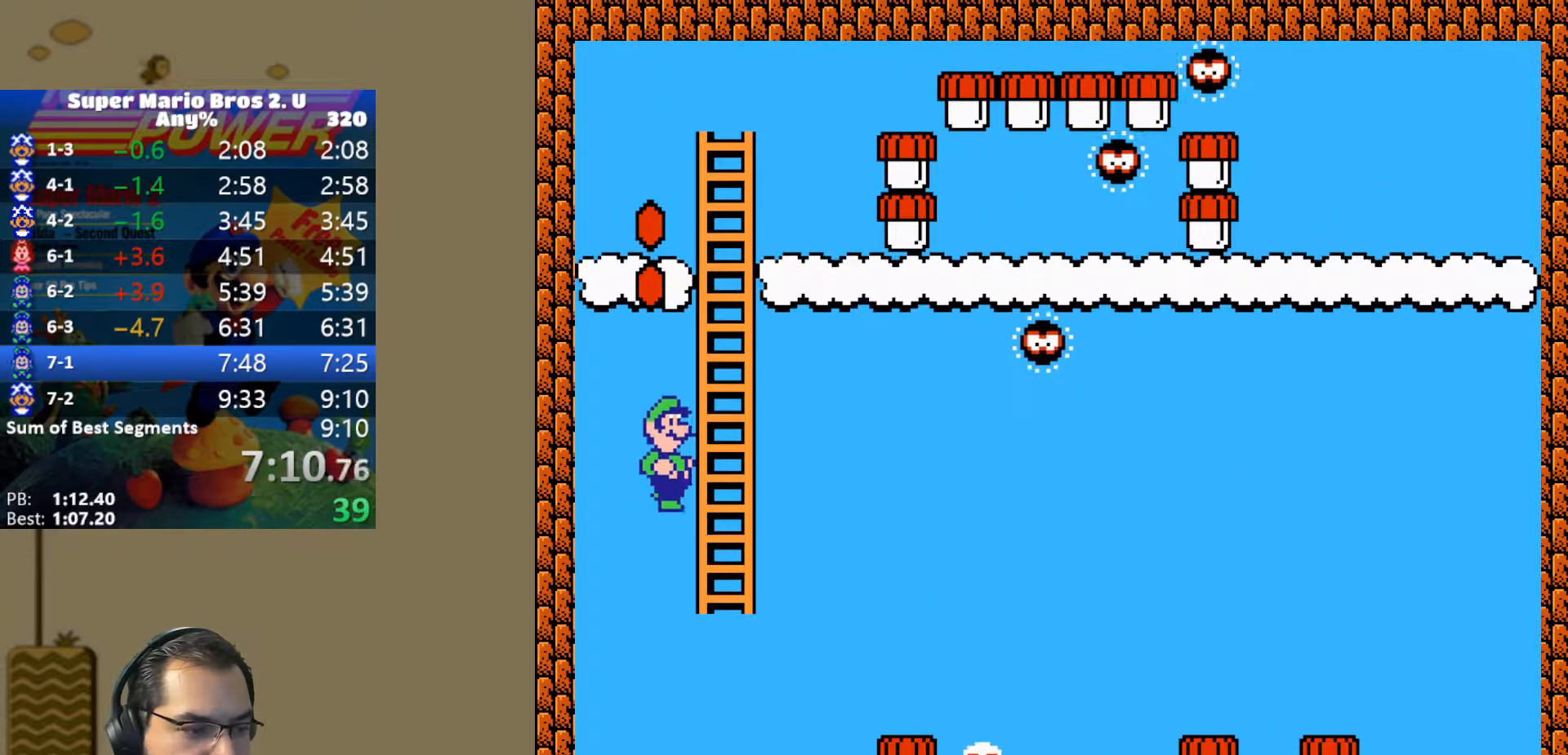
{"buttons": ["Y", "DPAD_UP"], "events": [[183, "DPAD_RIGHT", "up"], [300, "B", "up"]]}
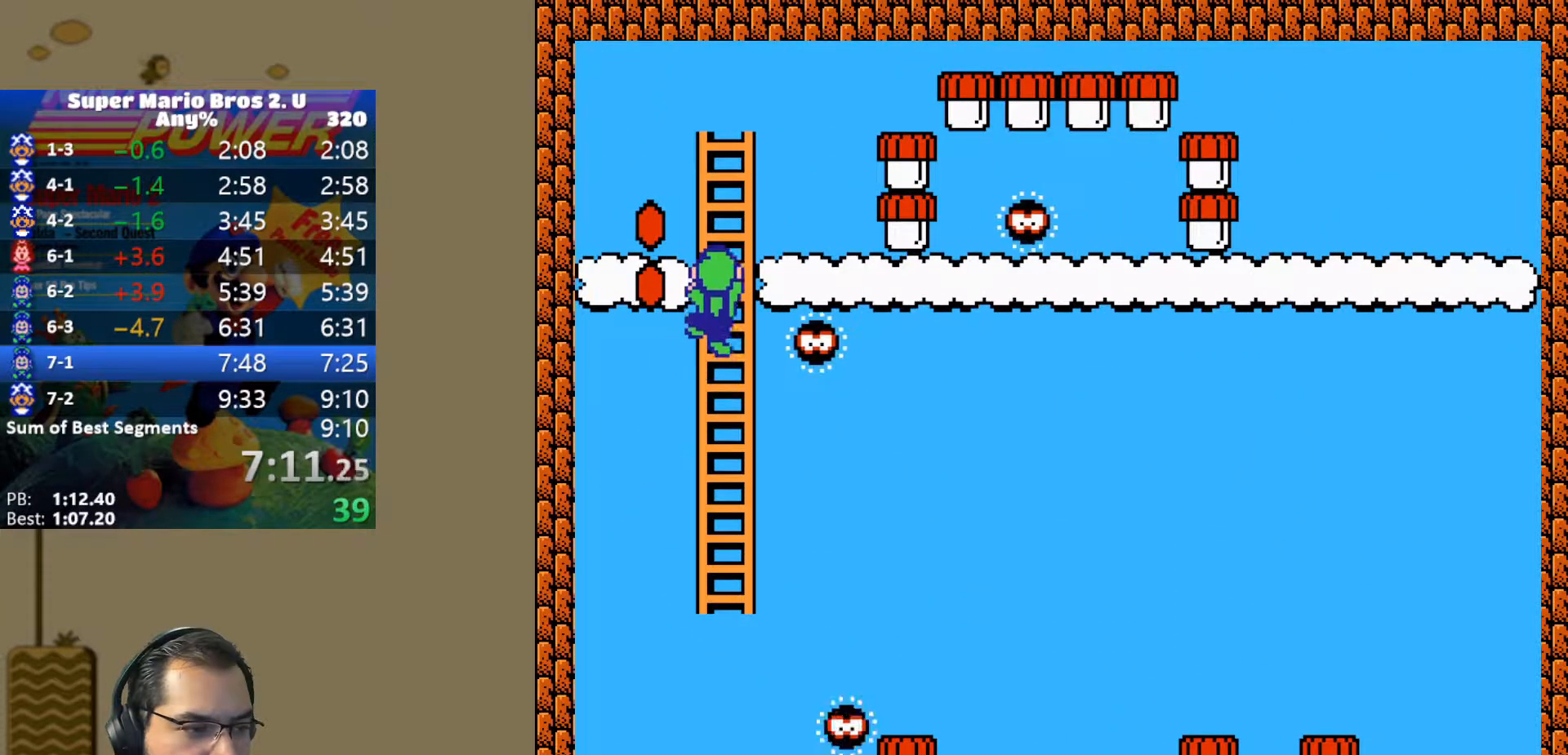
{"buttons": ["B", "Y", "DPAD_UP", "DPAD_RIGHT"], "events": [[100, "DPAD_LEFT", "down"], [167, "B", "down"], [233, "DPAD_LEFT", "up"], [250, "DPAD_RIGHT", "down"]]}
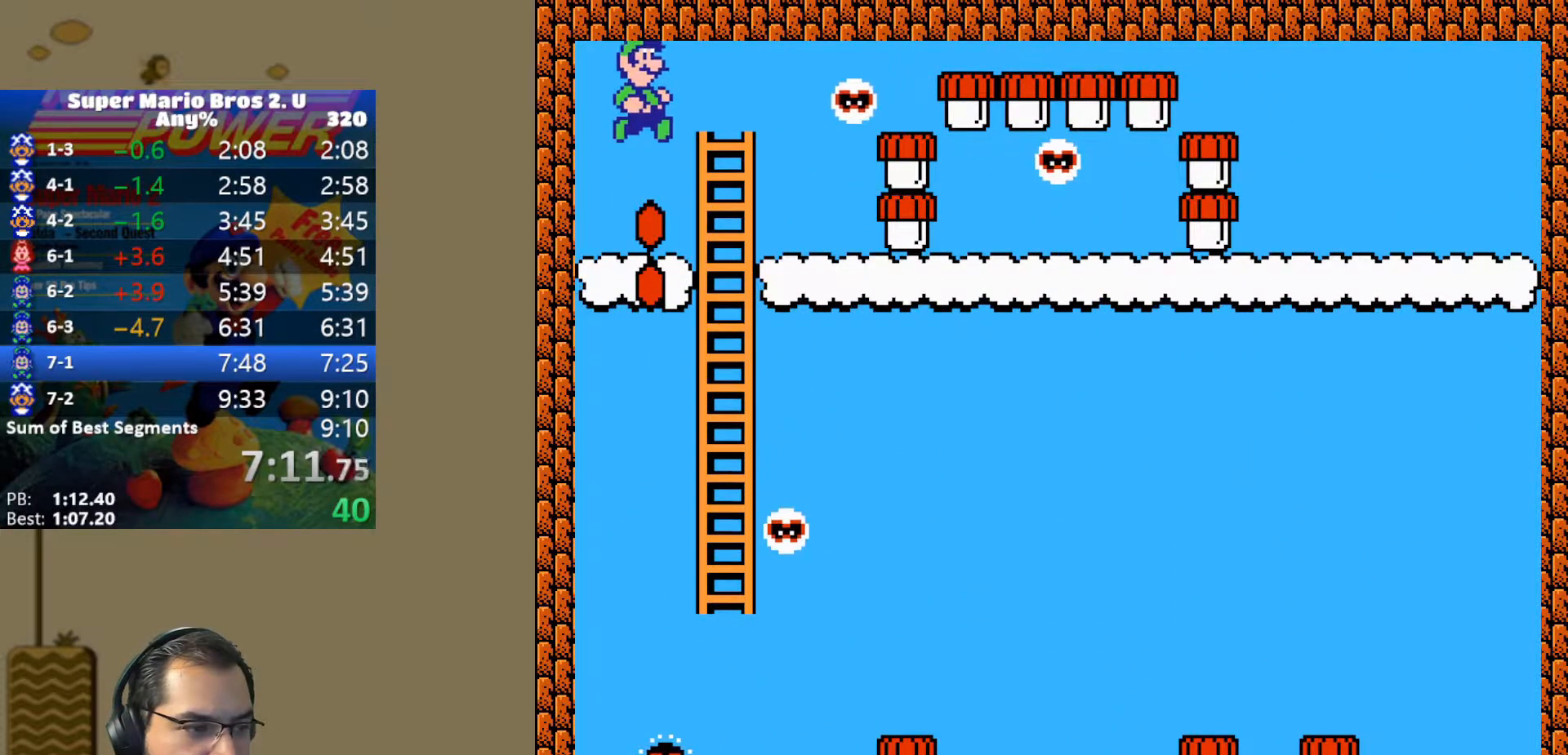
{"buttons": ["B", "Y", "DPAD_RIGHT"], "events": [[67, "DPAD_UP", "up"]]}
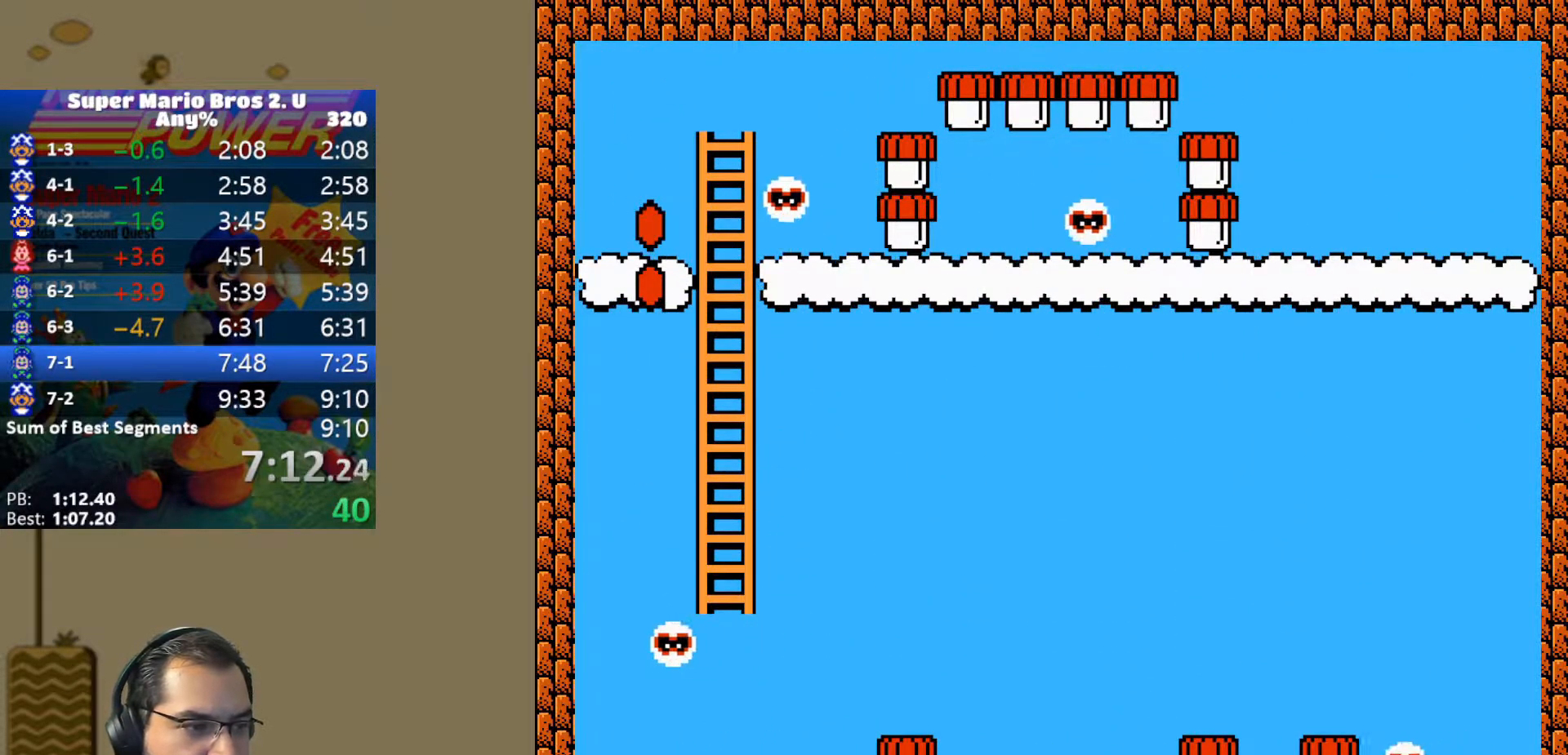
{"buttons": ["DPAD_DOWN"], "events": [[217, "DPAD_RIGHT", "up"], [250, "B", "up"], [267, "Y", "up"], [333, "DPAD_DOWN", "down"]]}
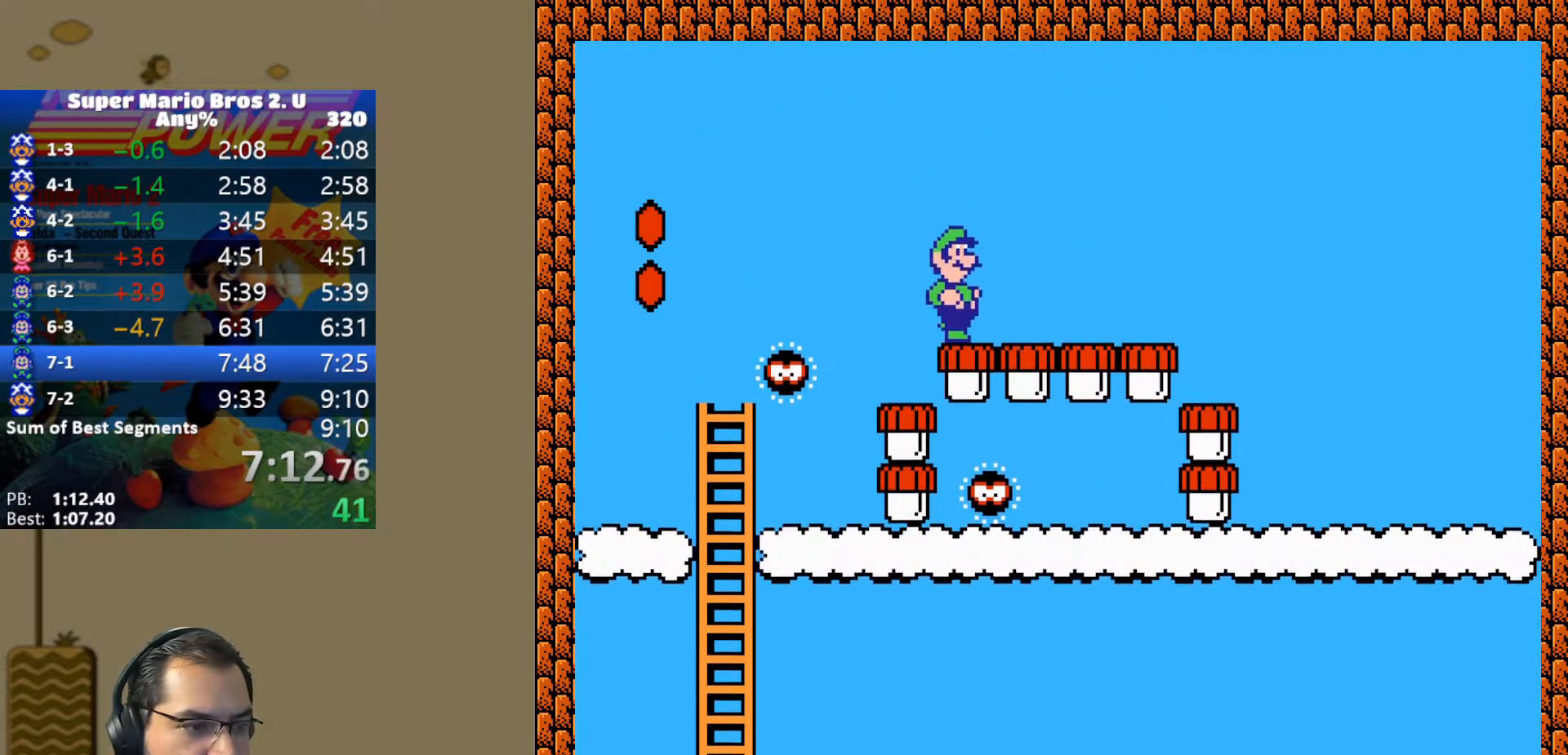
{"buttons": ["DPAD_DOWN"], "events": []}
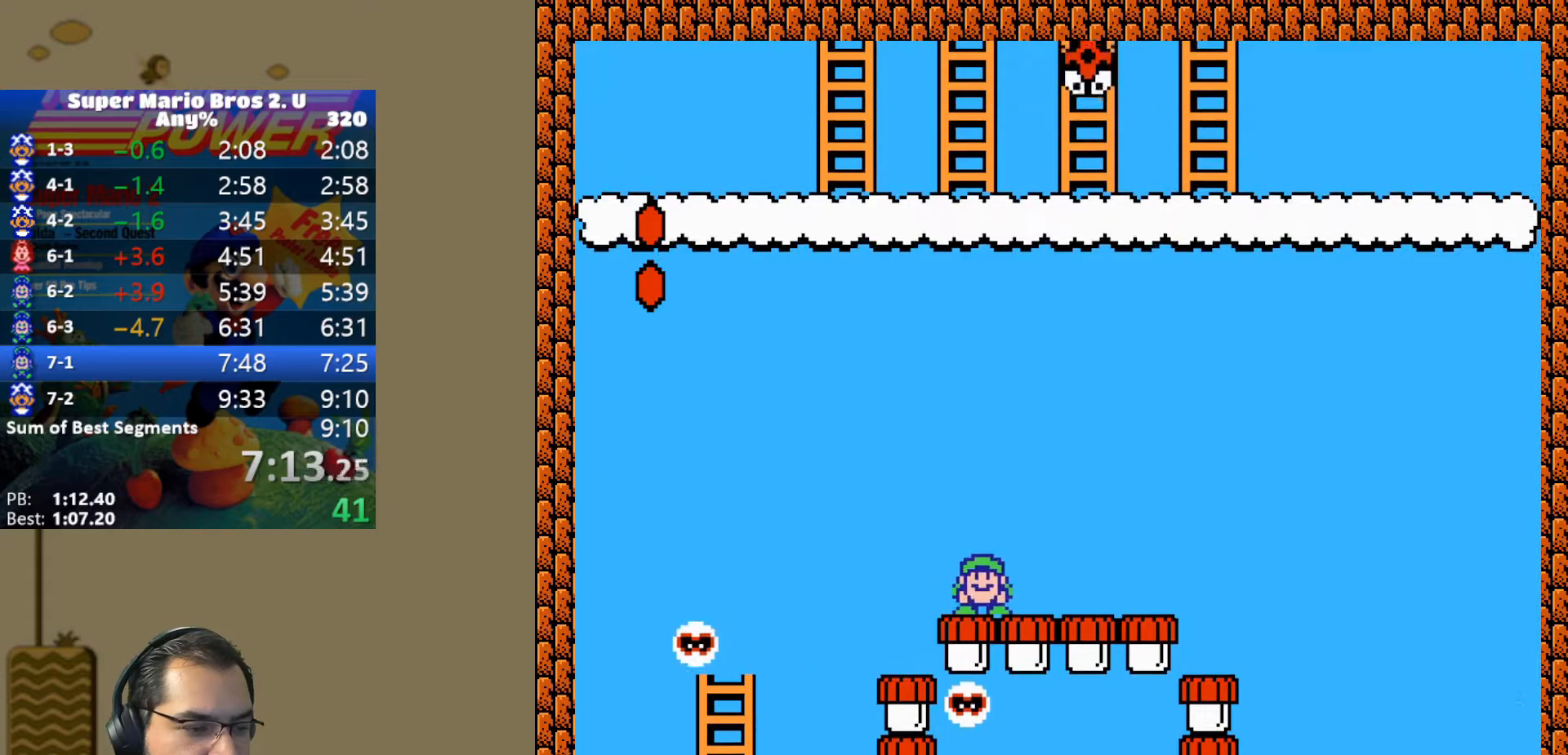
{"buttons": ["DPAD_DOWN"], "events": []}
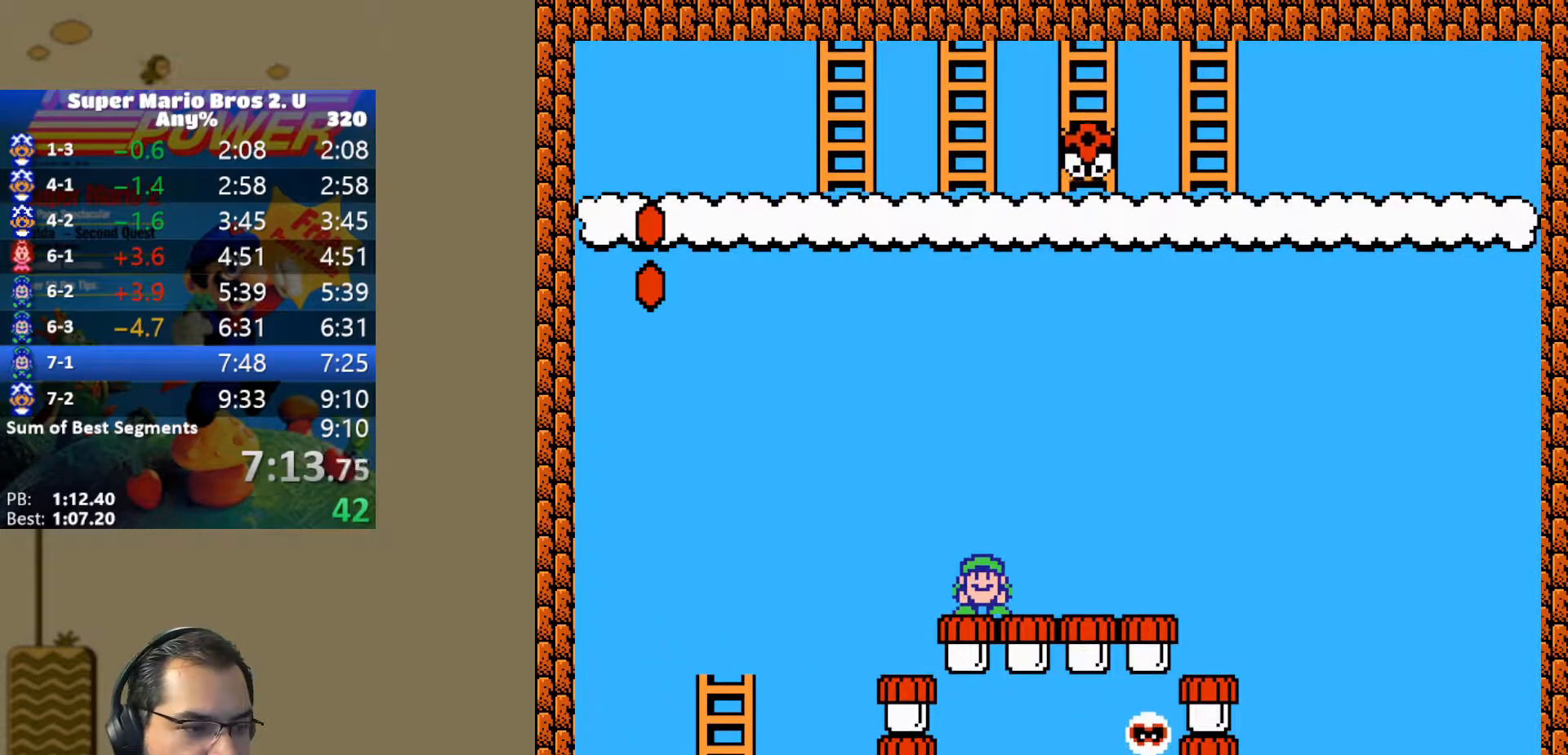
{"buttons": ["DPAD_DOWN"], "events": []}
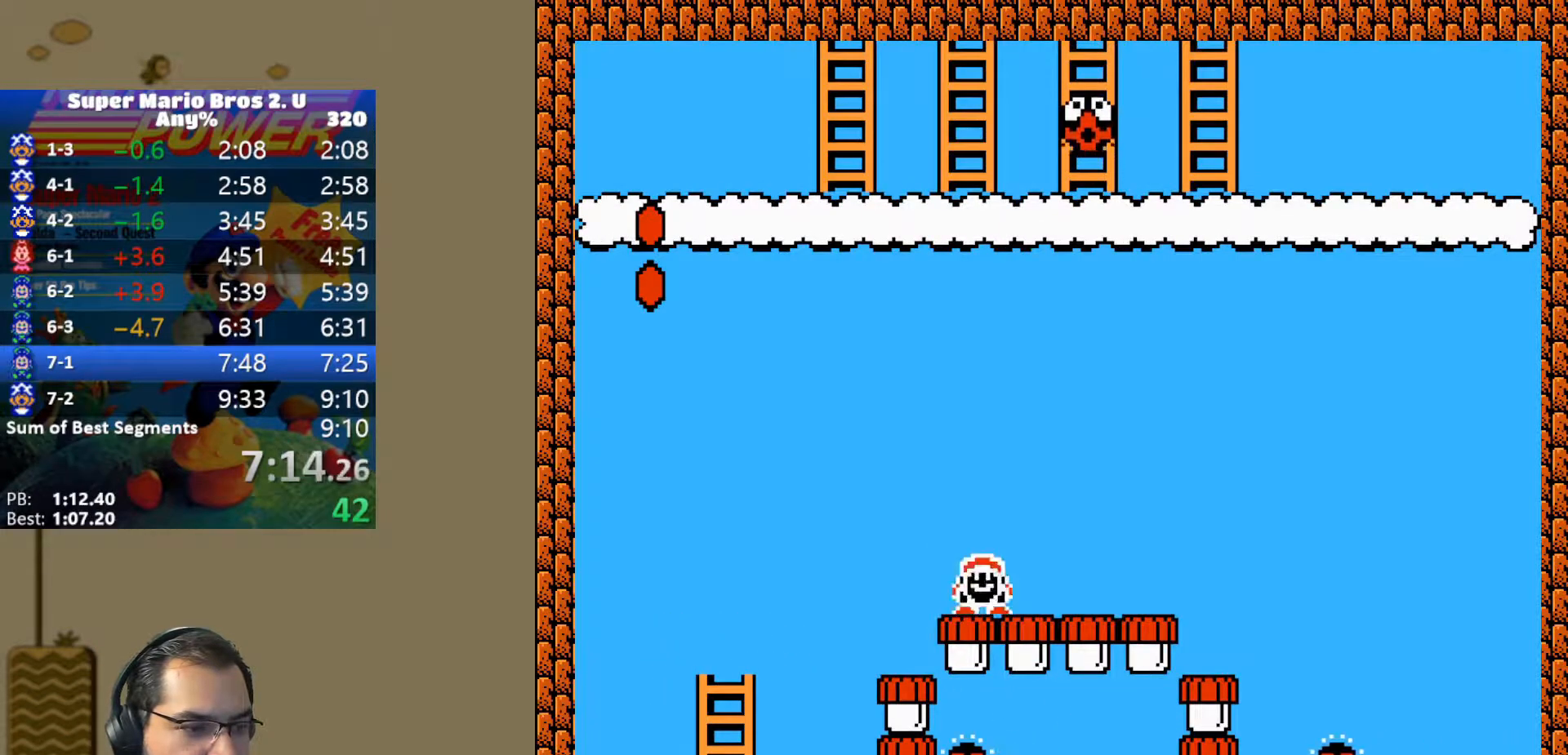
{"buttons": ["B"], "events": [[50, "B", "down"], [67, "DPAD_DOWN", "up"]]}
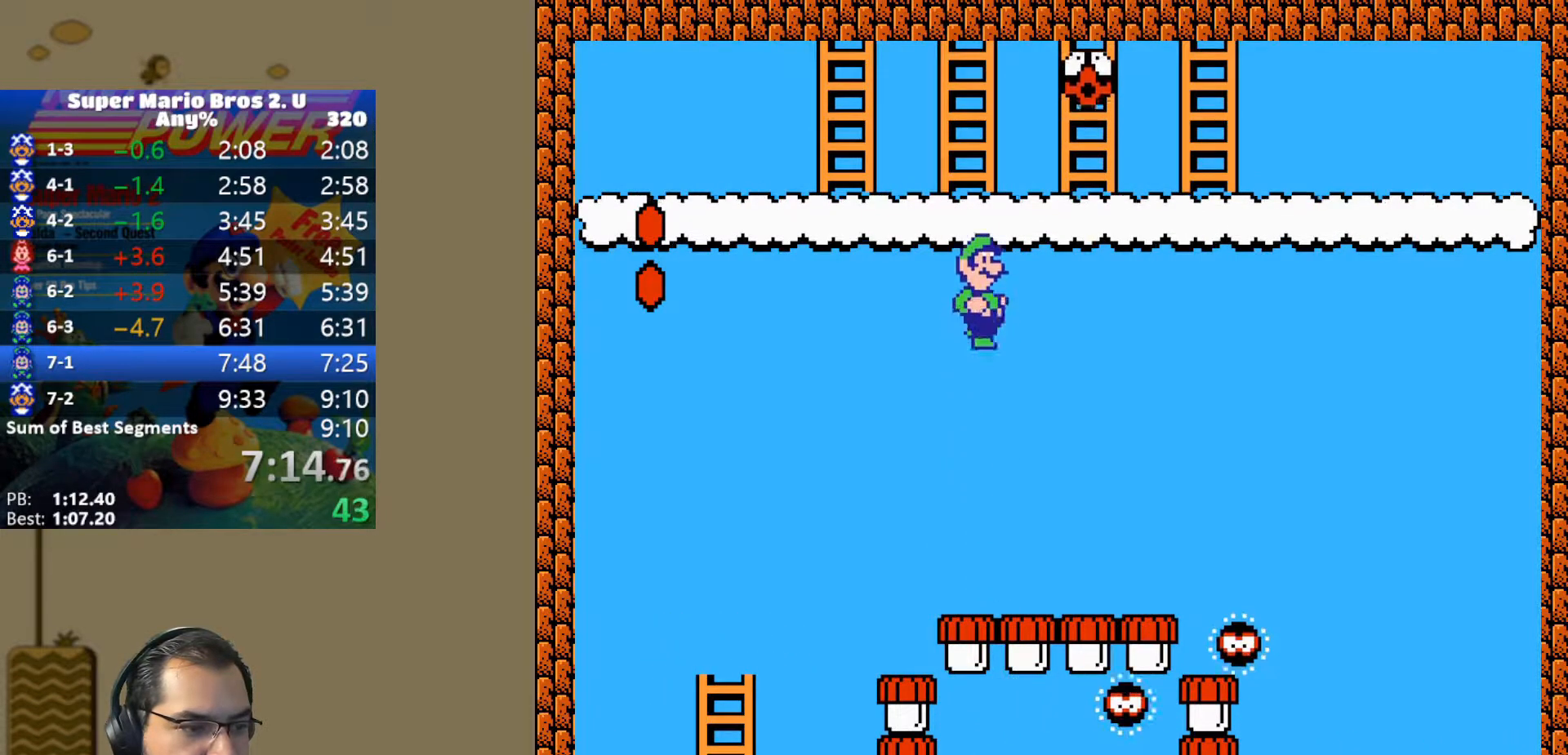
{"buttons": ["B", "DPAD_UP"], "events": [[100, "DPAD_LEFT", "down"], [167, "DPAD_UP", "down"], [183, "DPAD_LEFT", "up"]]}
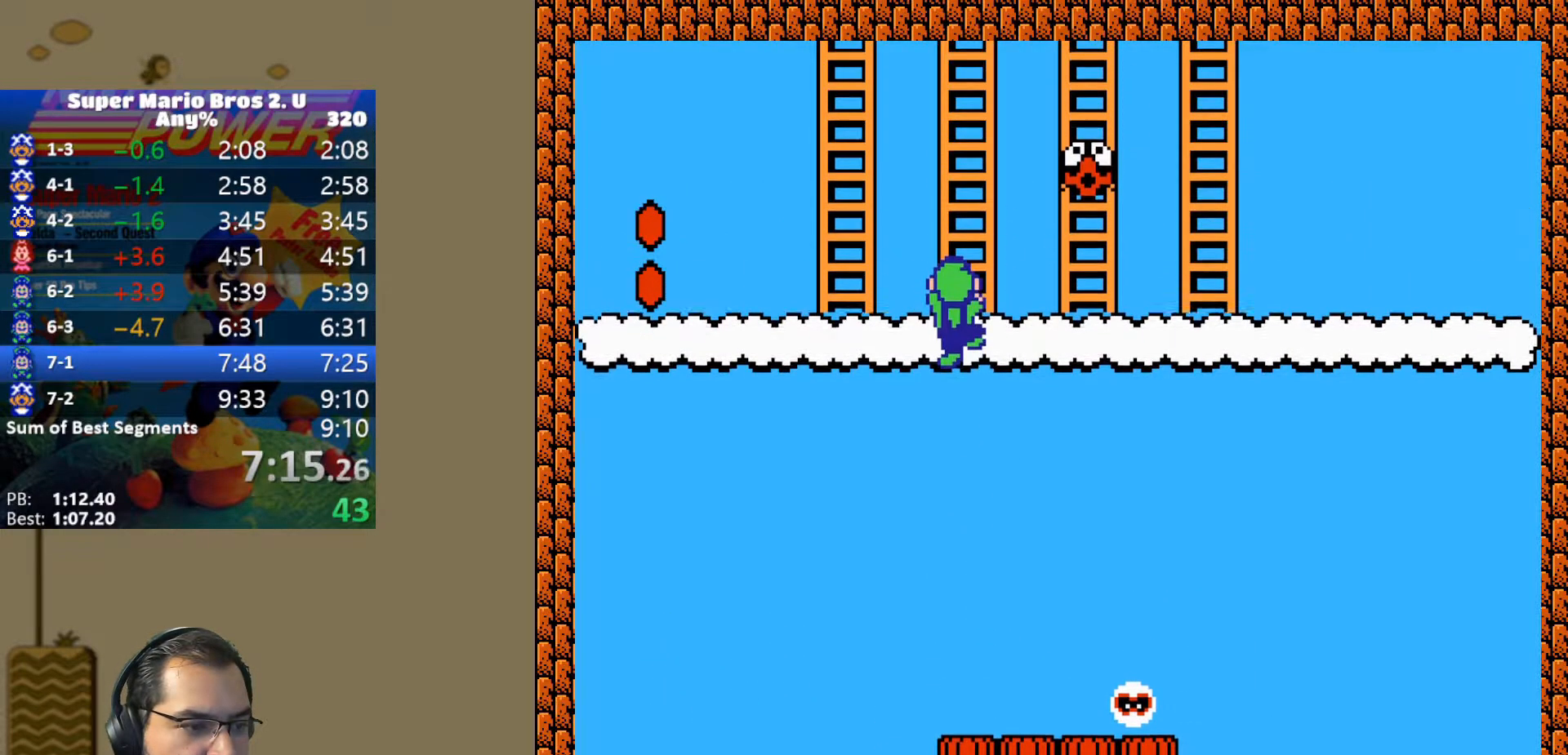
{"buttons": ["Y", "DPAD_UP"], "events": [[167, "Y", "down"], [217, "B", "up"]]}
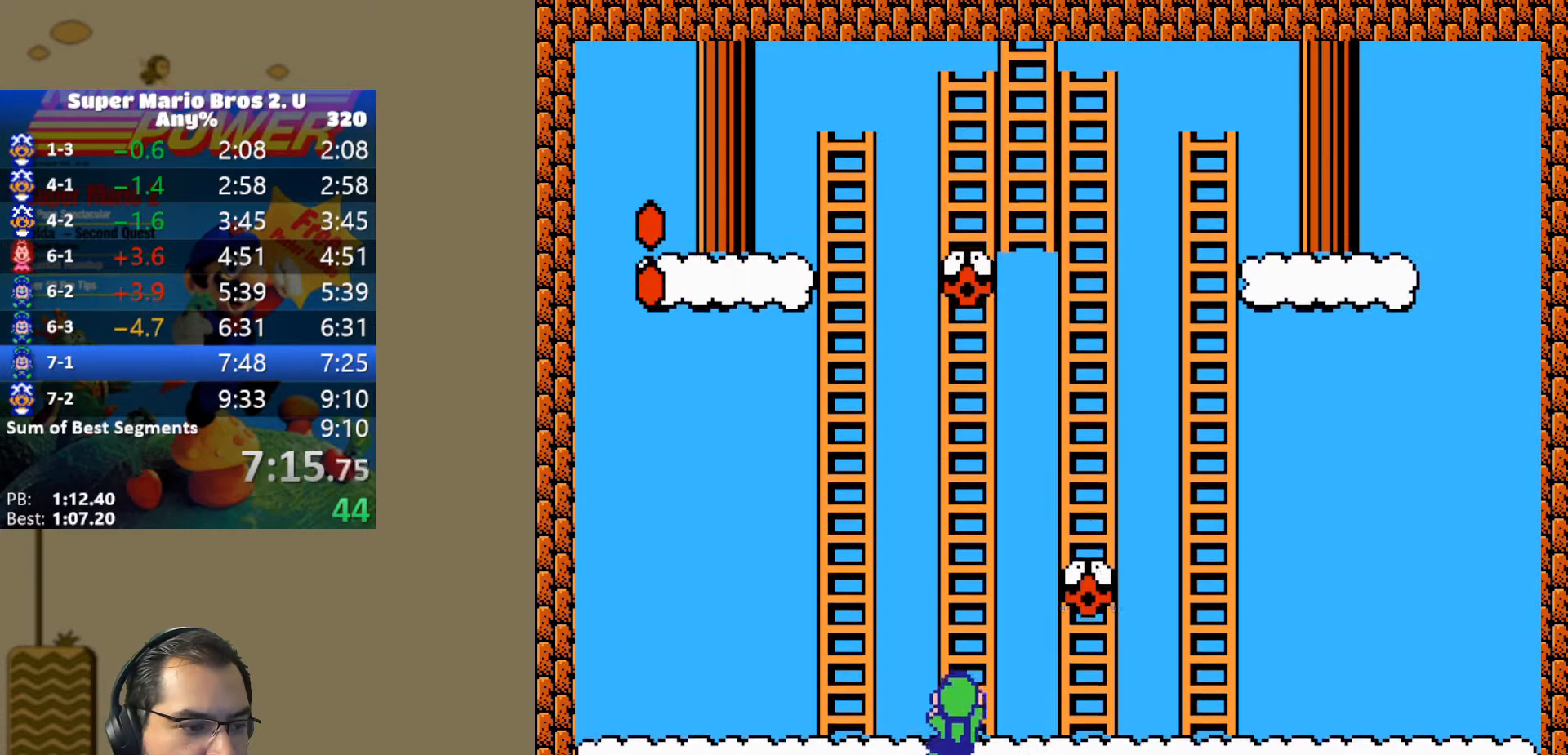
{"buttons": ["B", "Y"], "events": [[33, "DPAD_LEFT", "down"], [83, "B", "down"], [83, "DPAD_LEFT", "up"], [100, "DPAD_RIGHT", "down"], [200, "DPAD_UP", "up"], [233, "DPAD_RIGHT", "up"]]}
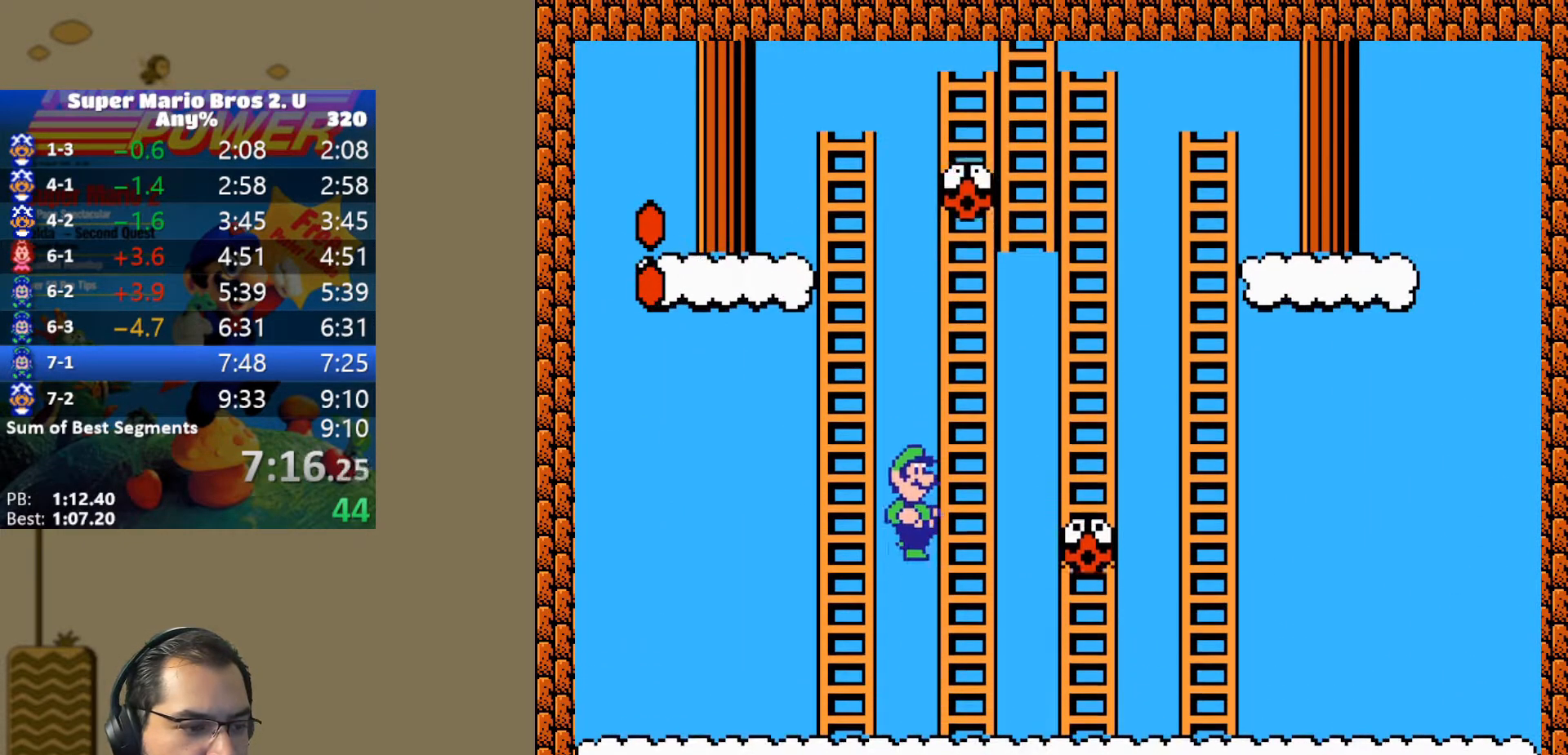
{"buttons": ["Y", "DPAD_UP", "DPAD_RIGHT"], "events": [[100, "DPAD_LEFT", "down"], [217, "DPAD_UP", "down"], [300, "DPAD_LEFT", "up"], [350, "B", "up"], [483, "DPAD_RIGHT", "down"]]}
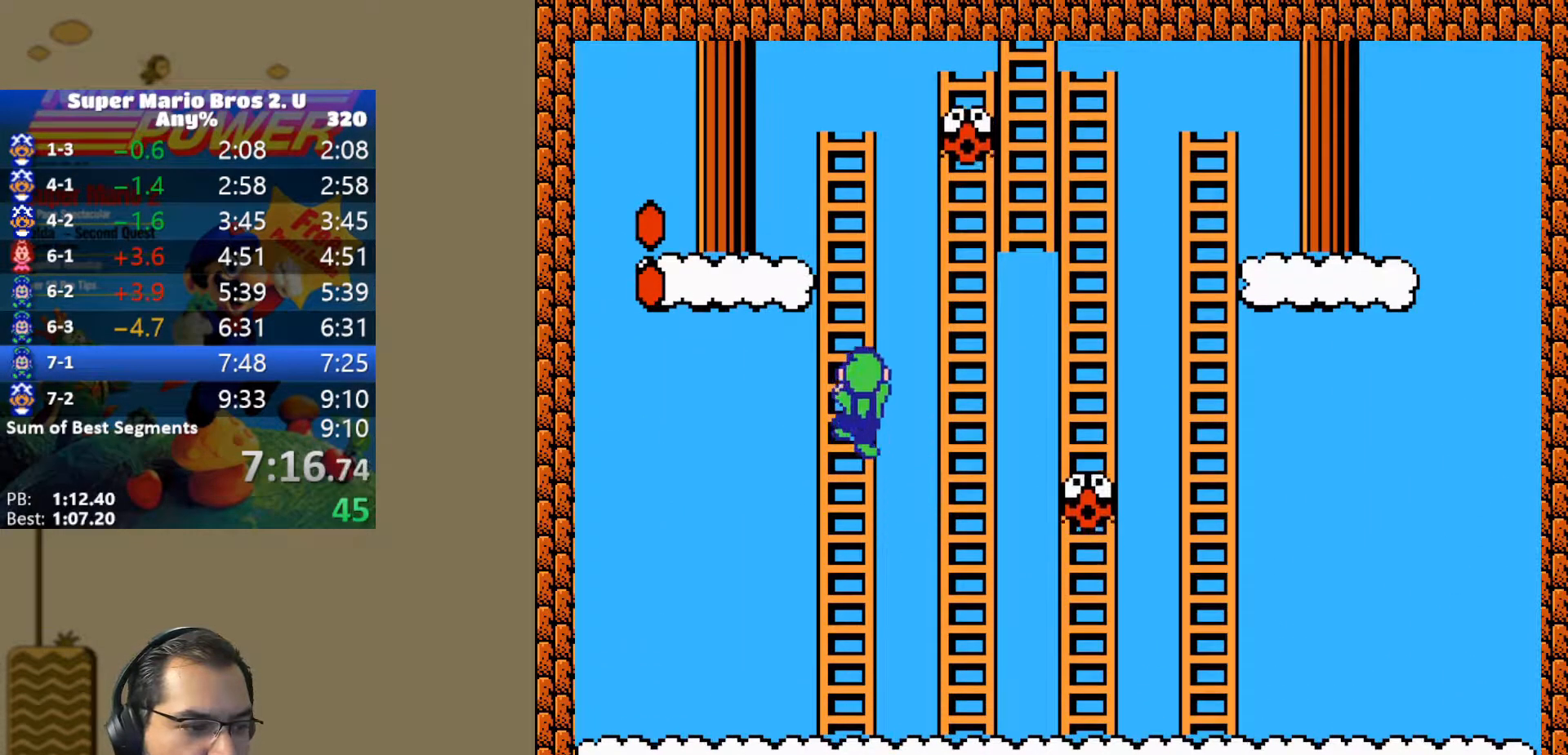
{"buttons": ["Y", "DPAD_UP"], "events": [[33, "B", "down"], [50, "DPAD_RIGHT", "up"], [83, "DPAD_LEFT", "down"], [300, "DPAD_LEFT", "up"], [350, "B", "up"]]}
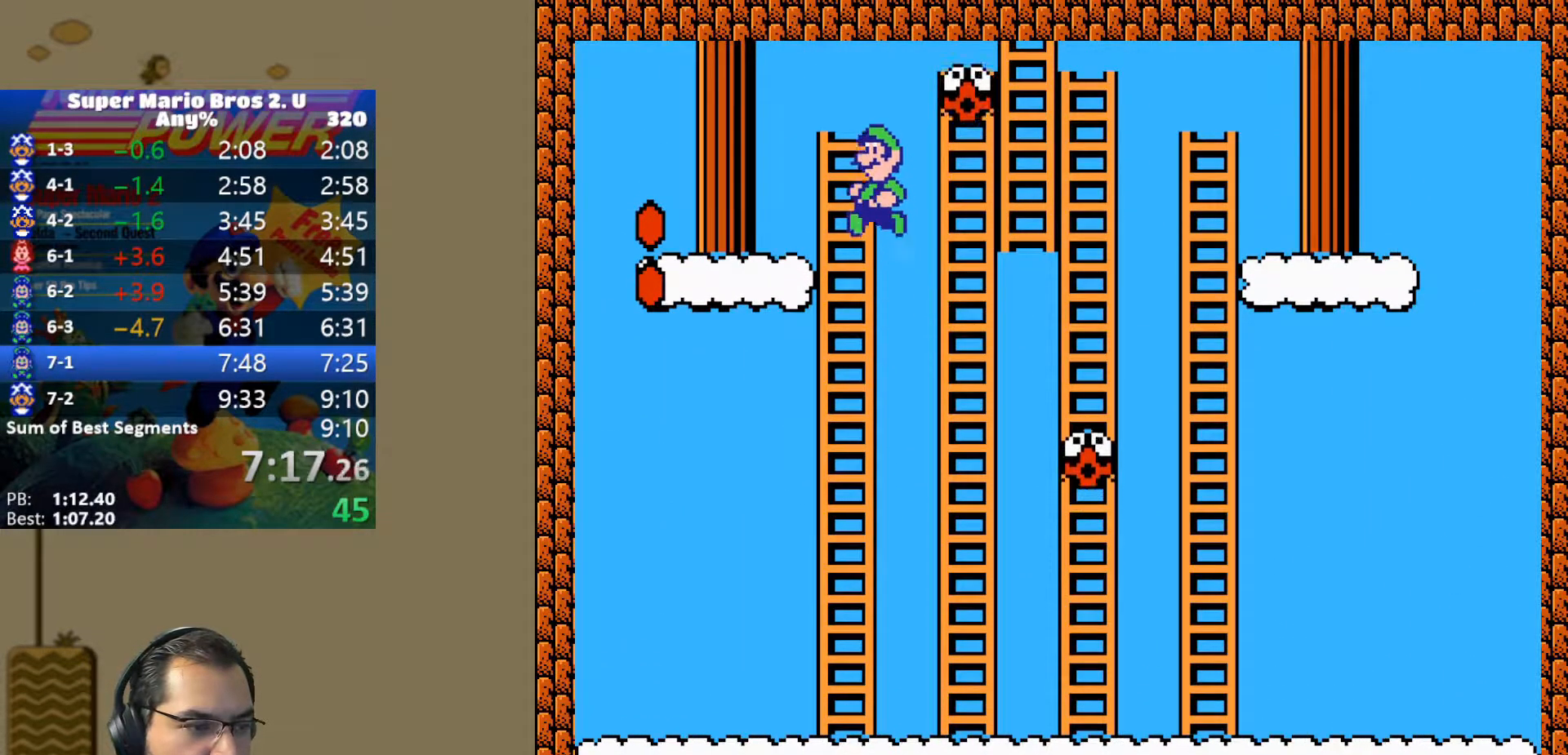
{"buttons": ["Y", "DPAD_UP"], "events": []}
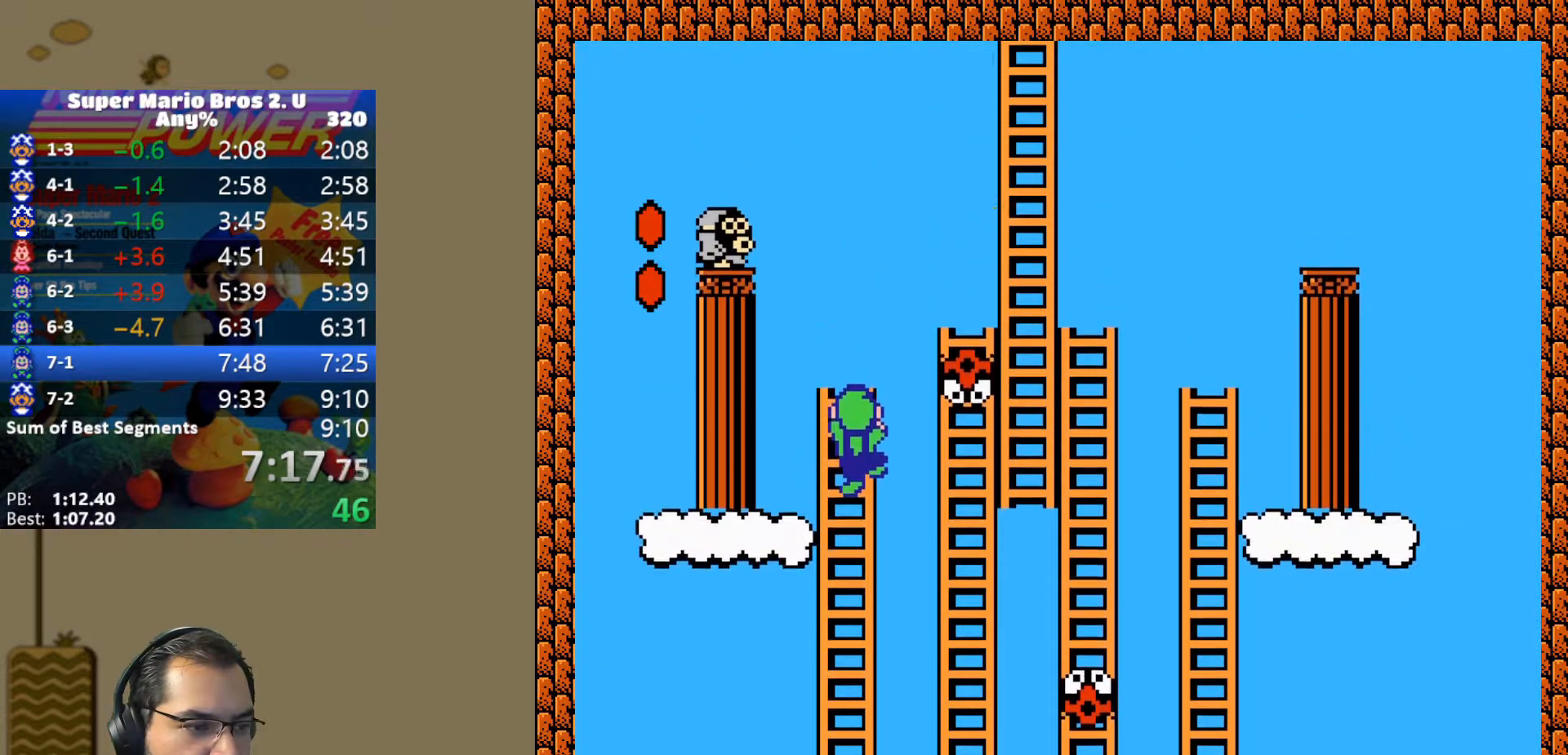
{"buttons": ["B", "Y", "DPAD_UP", "DPAD_LEFT"], "events": [[67, "DPAD_UP", "up"], [333, "DPAD_RIGHT", "down"], [333, "DPAD_UP", "down"], [400, "B", "down"], [450, "DPAD_RIGHT", "up"], [483, "DPAD_LEFT", "down"]]}
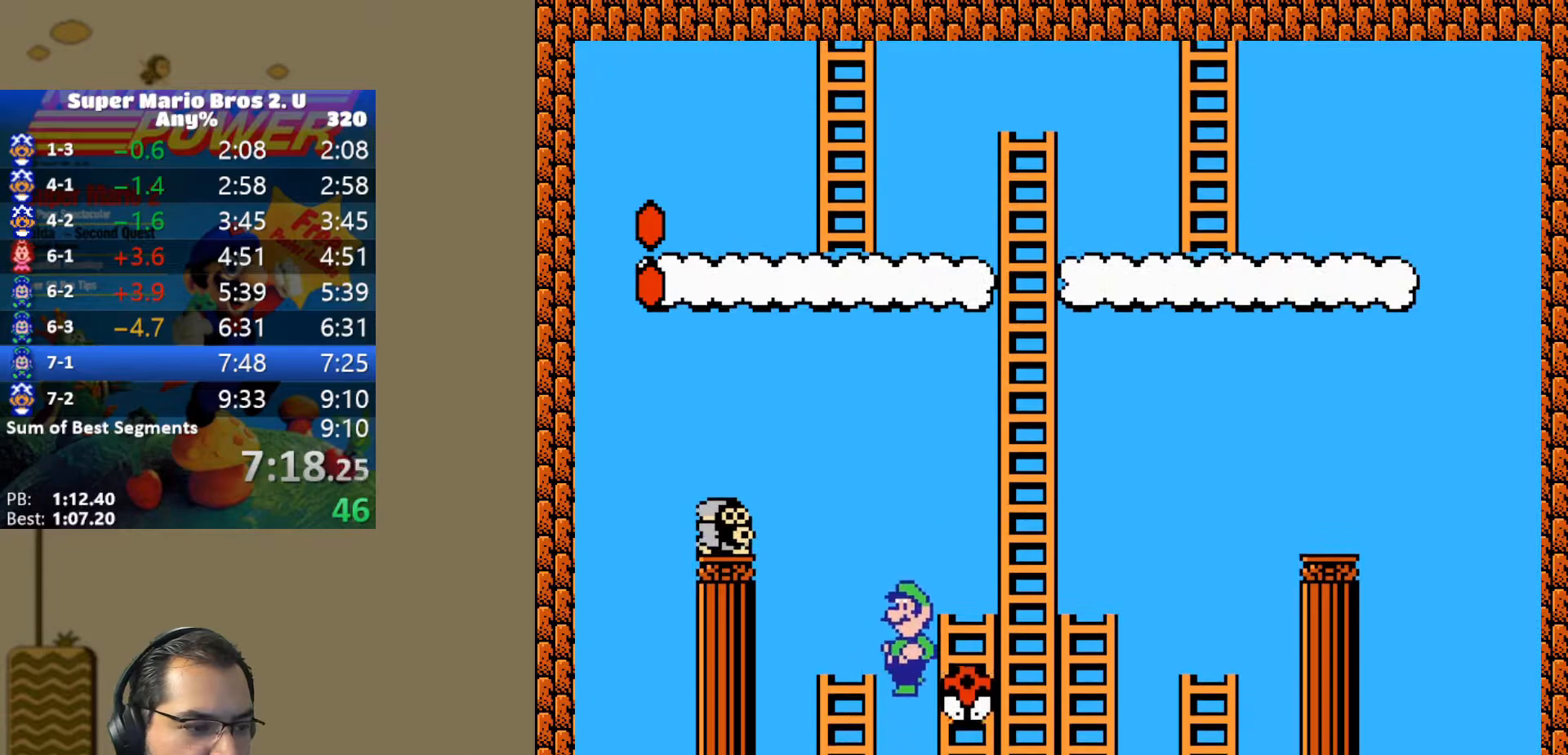
{"buttons": ["Y", "DPAD_UP"], "events": [[83, "DPAD_LEFT", "up"], [83, "DPAD_UP", "up"], [217, "DPAD_RIGHT", "down"], [350, "DPAD_RIGHT", "up"], [367, "DPAD_UP", "down"], [450, "B", "up"]]}
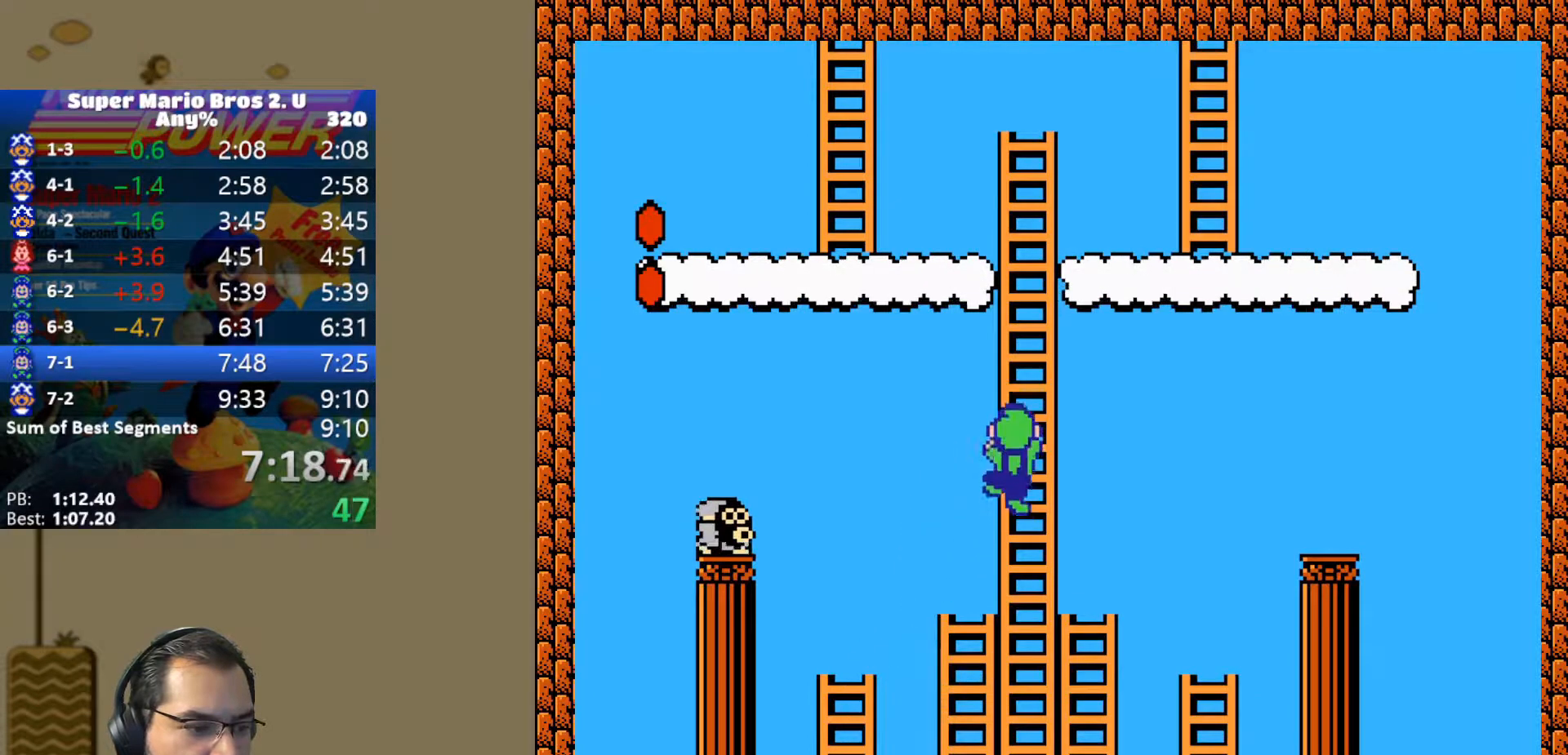
{"buttons": ["Y", "DPAD_UP"], "events": []}
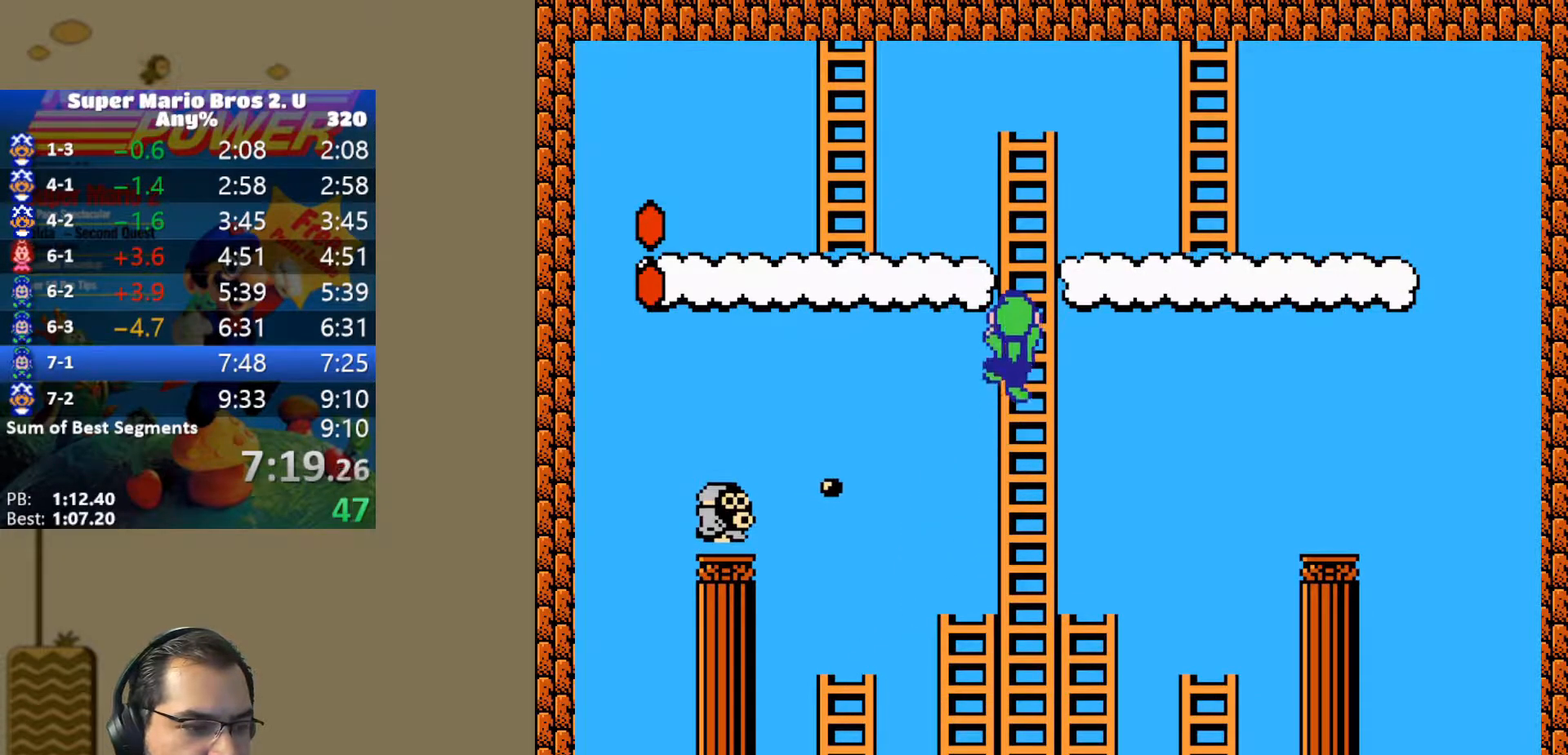
{"buttons": ["Y", "DPAD_UP"], "events": []}
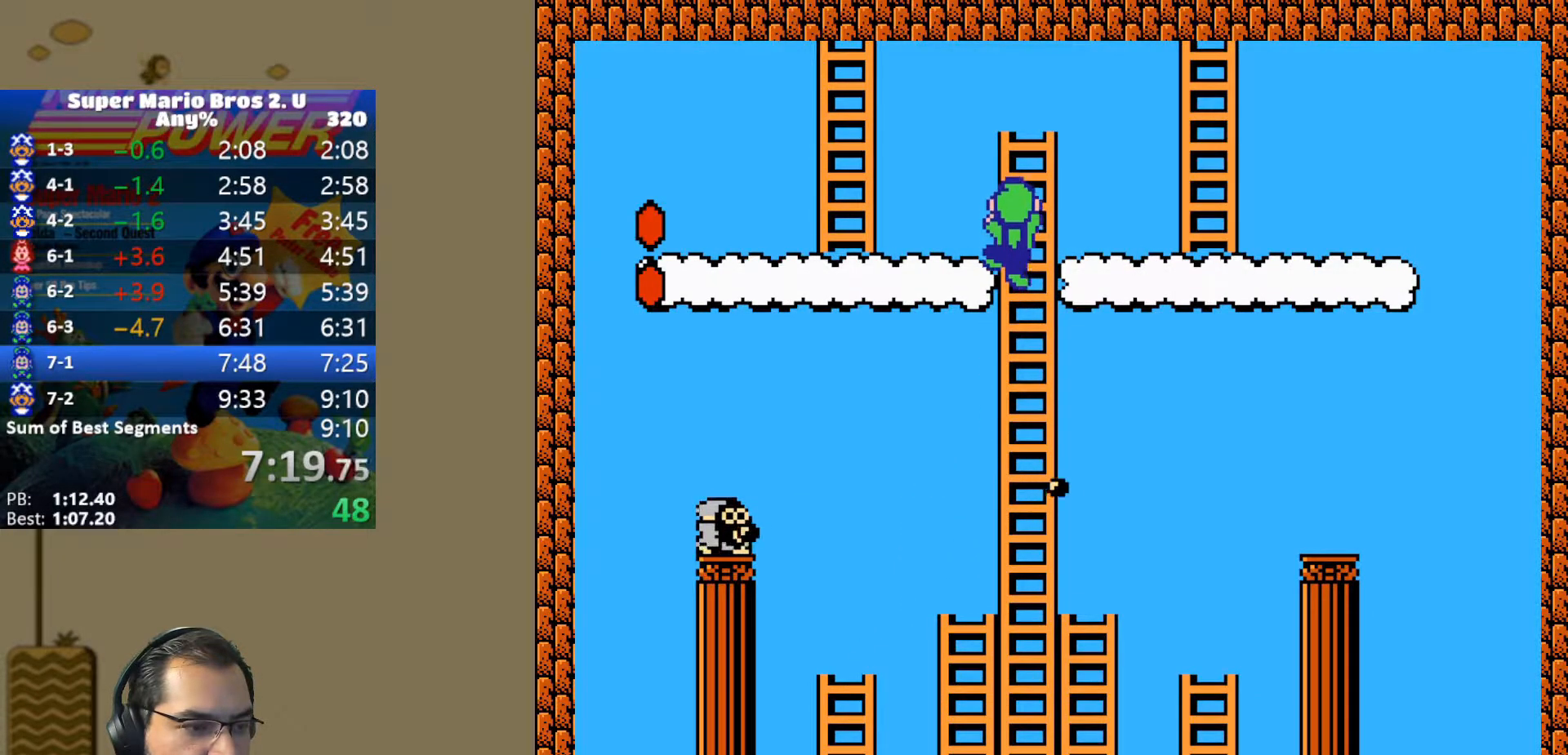
{"buttons": ["Y", "DPAD_UP"], "events": []}